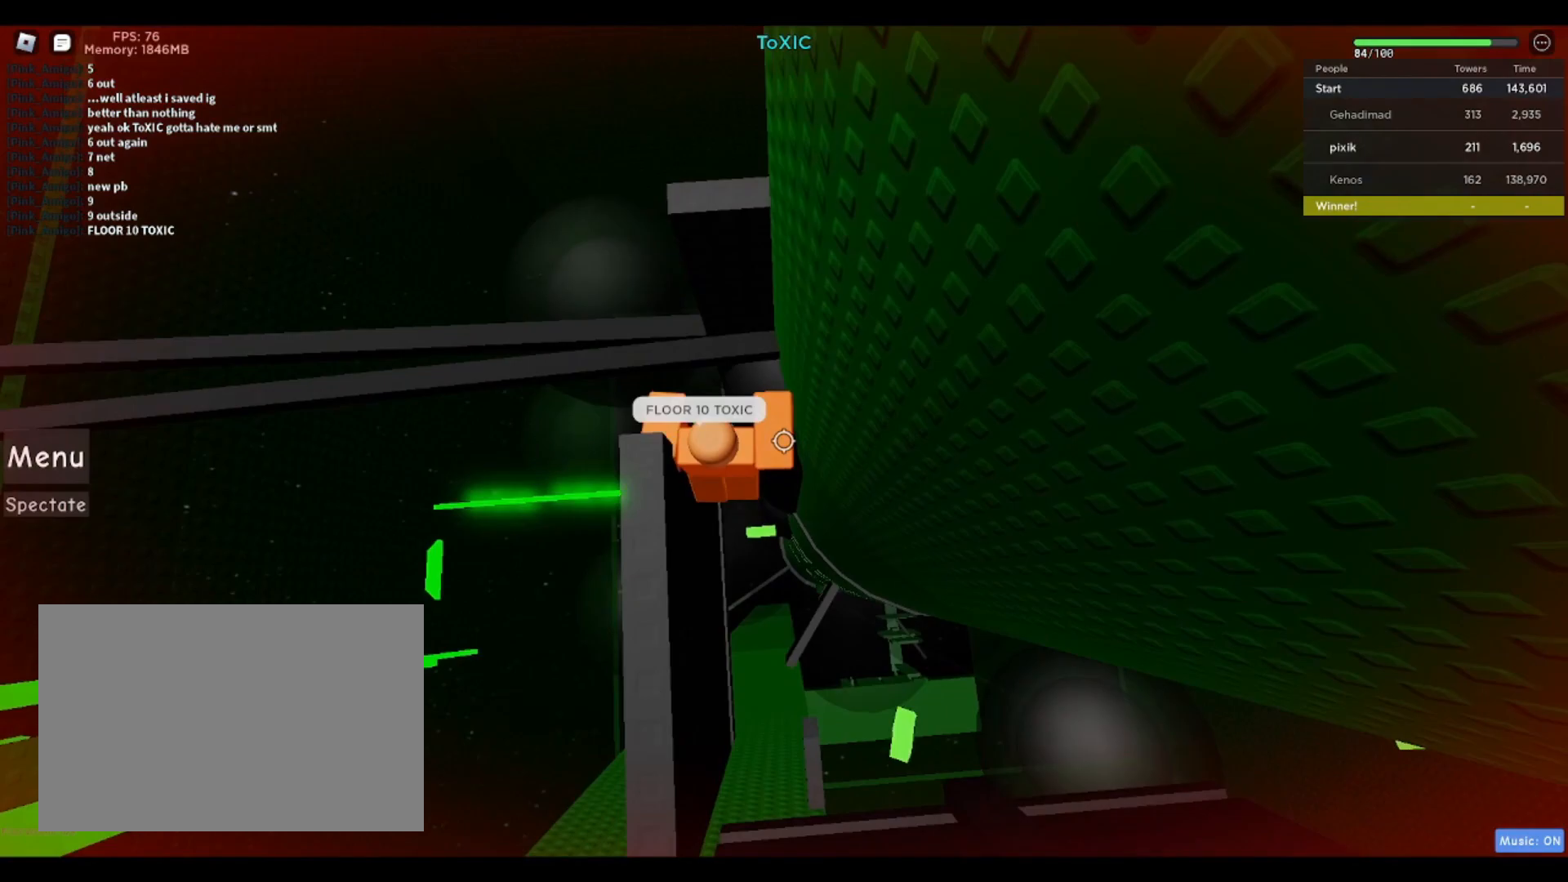
Gameplay with keyboard; each line is a JSON object with the keys held at the frame after it. "events" lists presses ("down") and releases ("up") of "a", "ctrl", "d", "f", "r", "s", "shift", "space" and "w" between this image and that frame as [ms after this image, input, new state], when the widget could be followed in between. No other keys are recorded. Mouse input is not recorded.
{"keys": [], "events": [[283, "f", "down"], [400, "f", "up"], [400, "w", "up"]]}
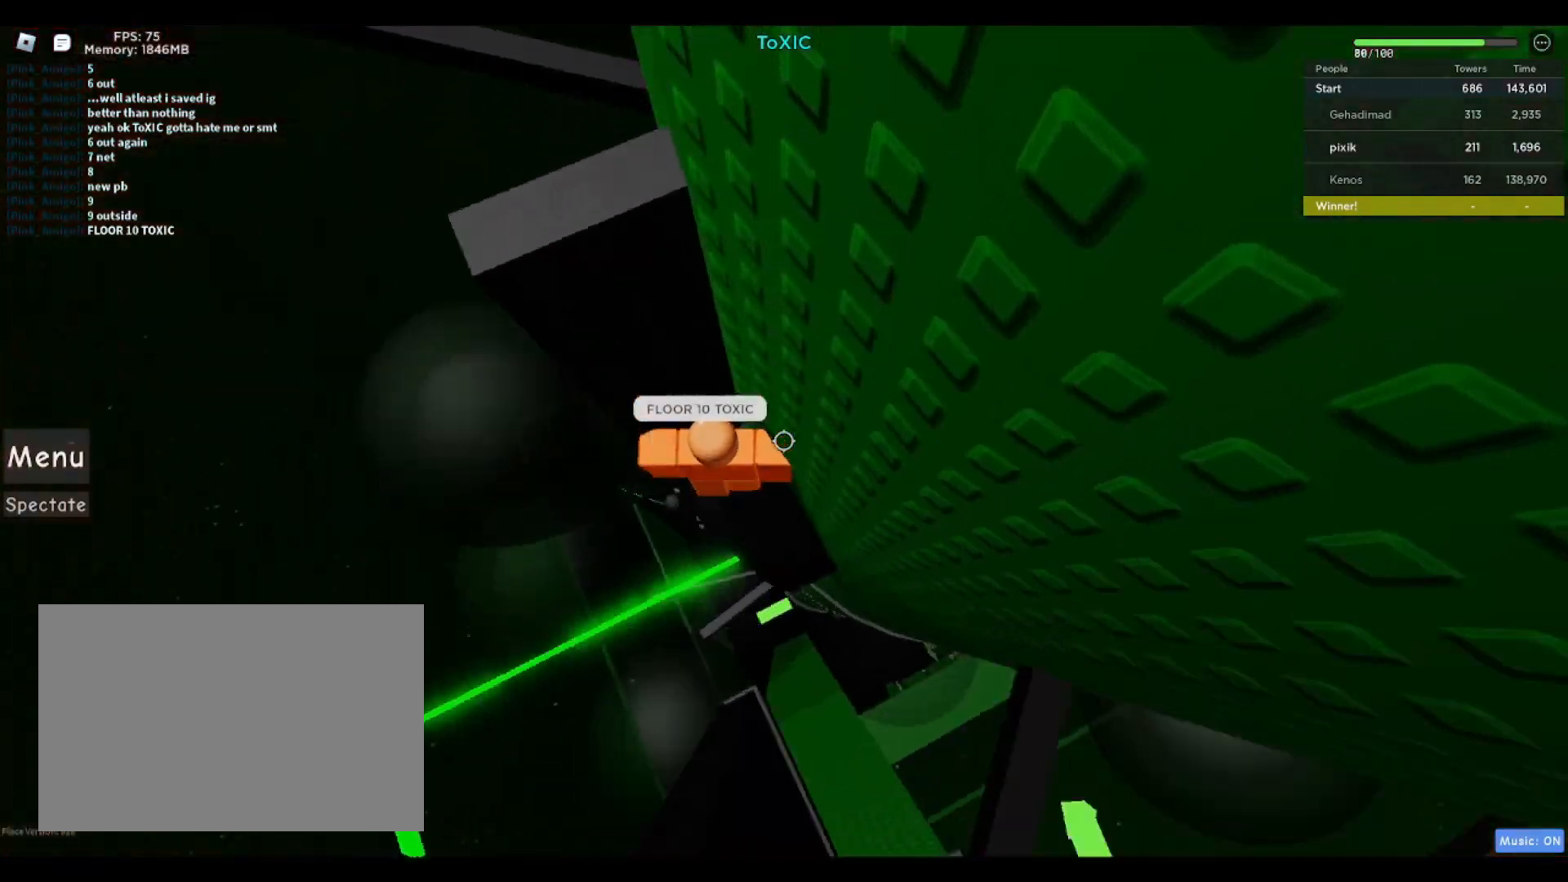
{"keys": ["a"], "events": [[417, "a", "down"]]}
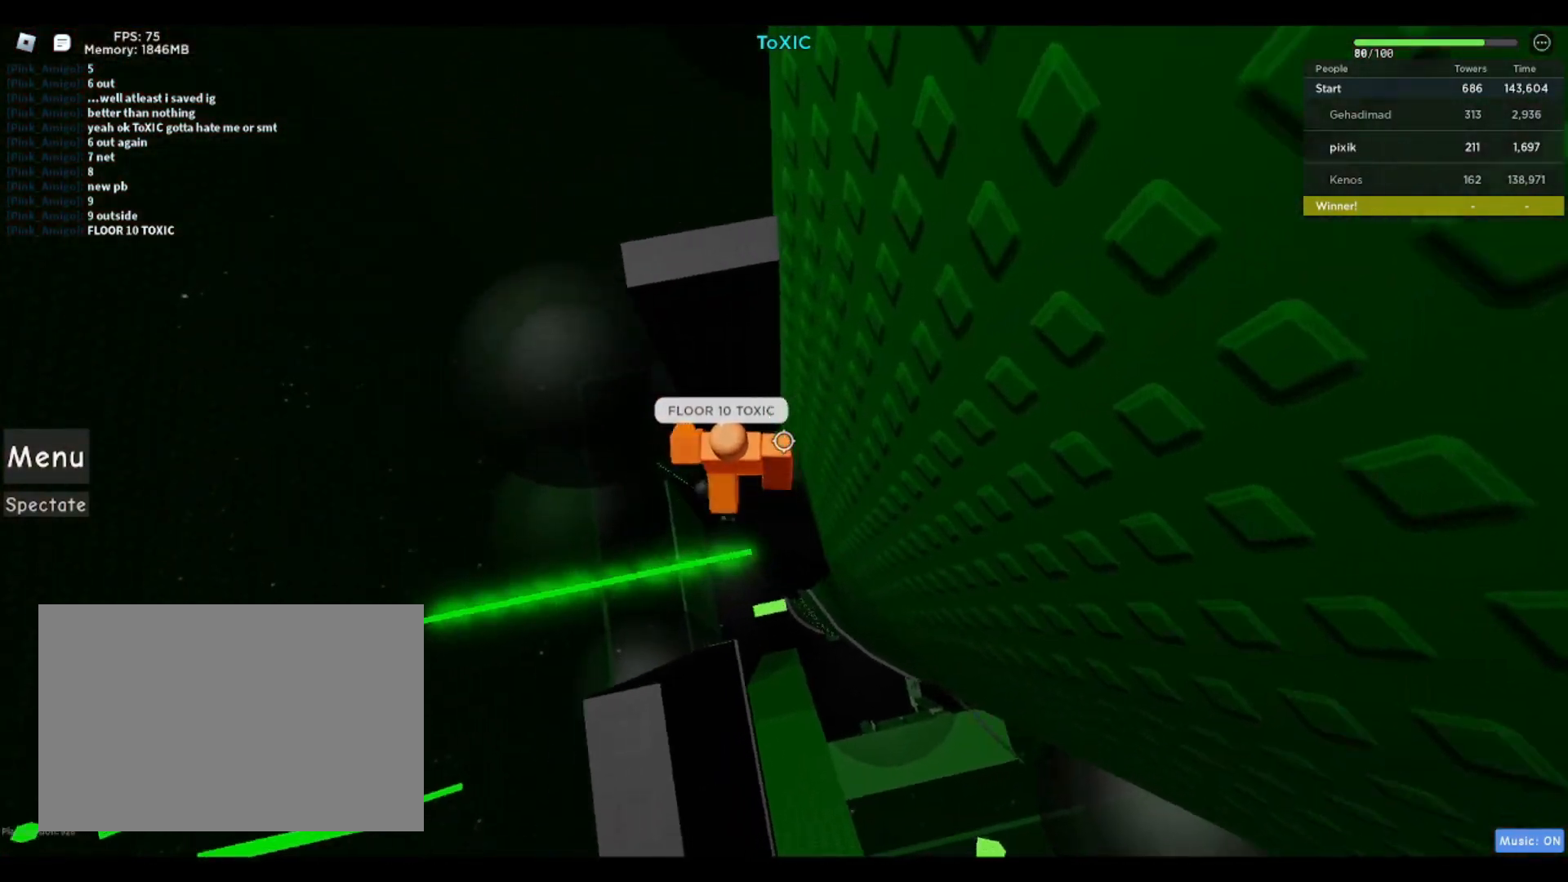
{"keys": ["a", "w"], "events": [[100, "space", "down"], [233, "space", "up"], [400, "w", "down"]]}
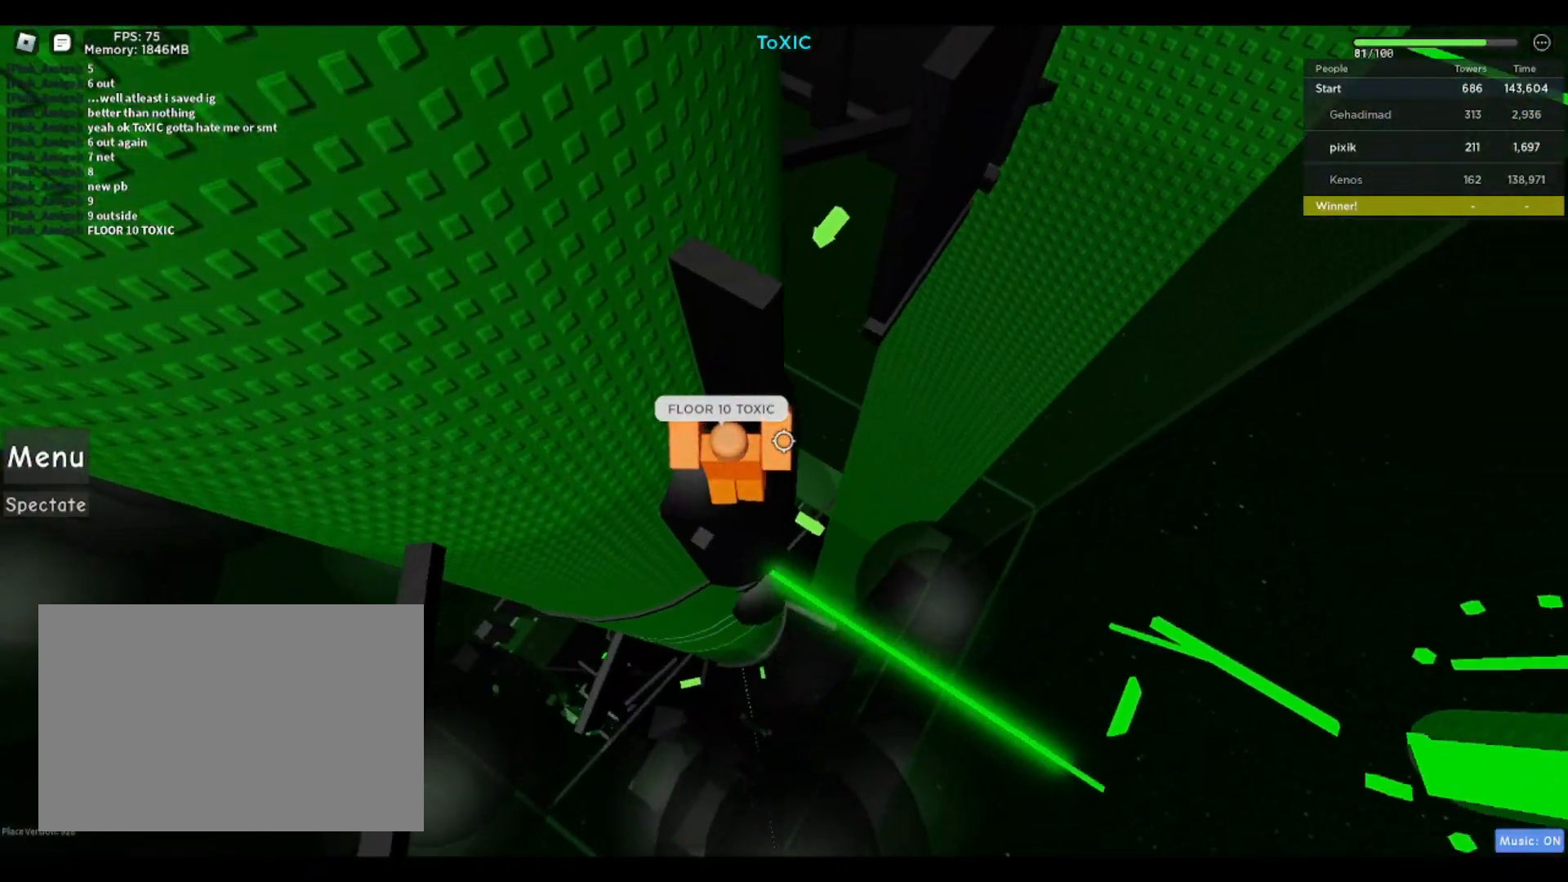
{"keys": [], "events": [[267, "a", "up"], [267, "w", "up"], [433, "shift", "down"], [483, "shift", "up"]]}
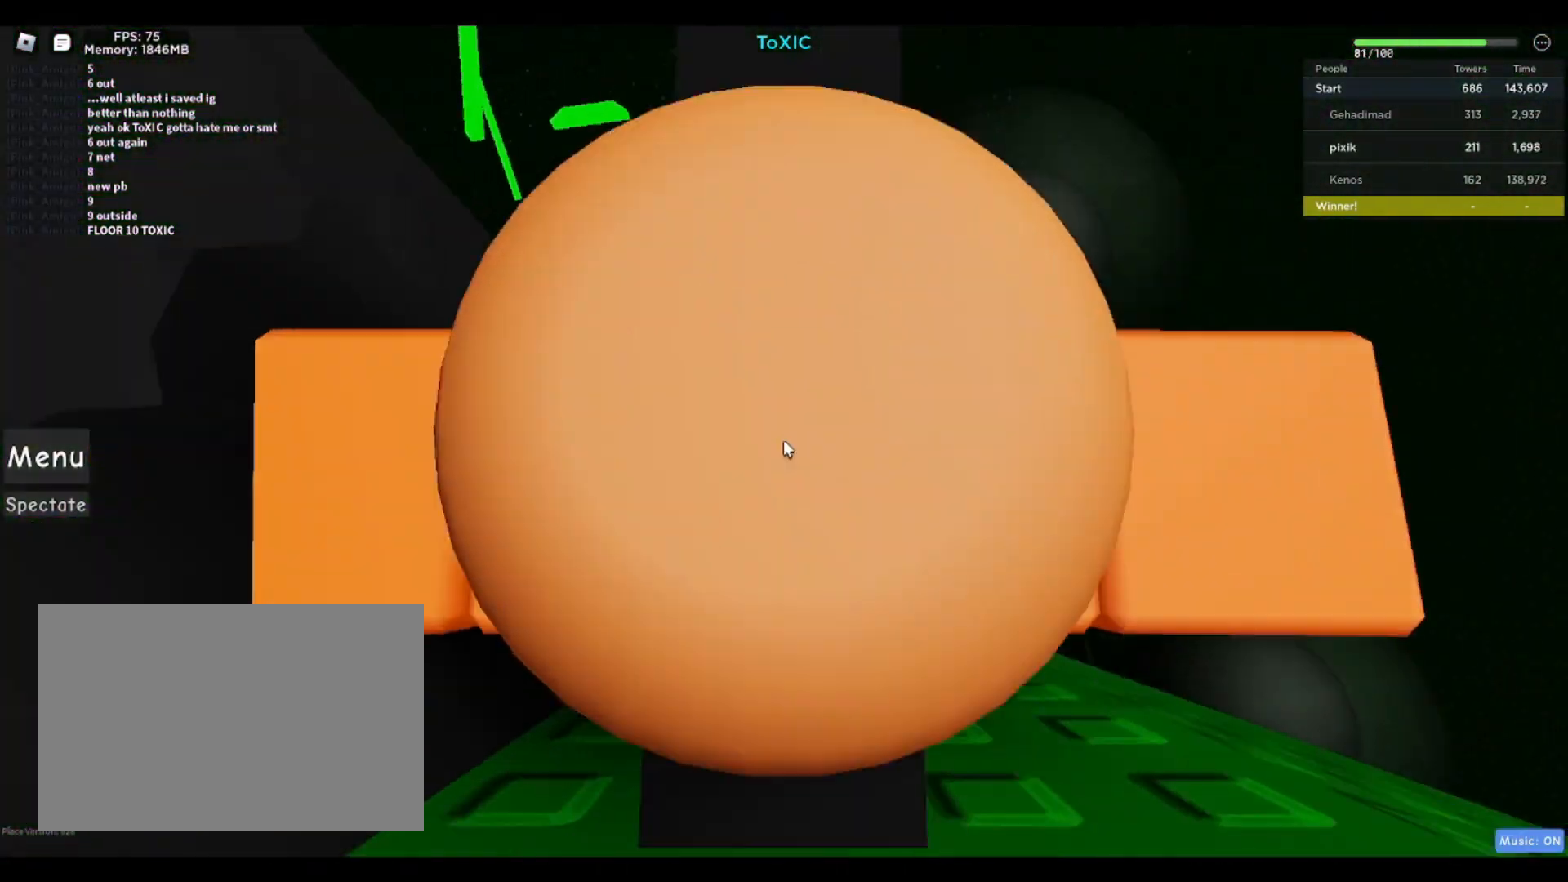
{"keys": ["d"], "events": [[267, "space", "down"], [417, "space", "up"], [467, "d", "down"]]}
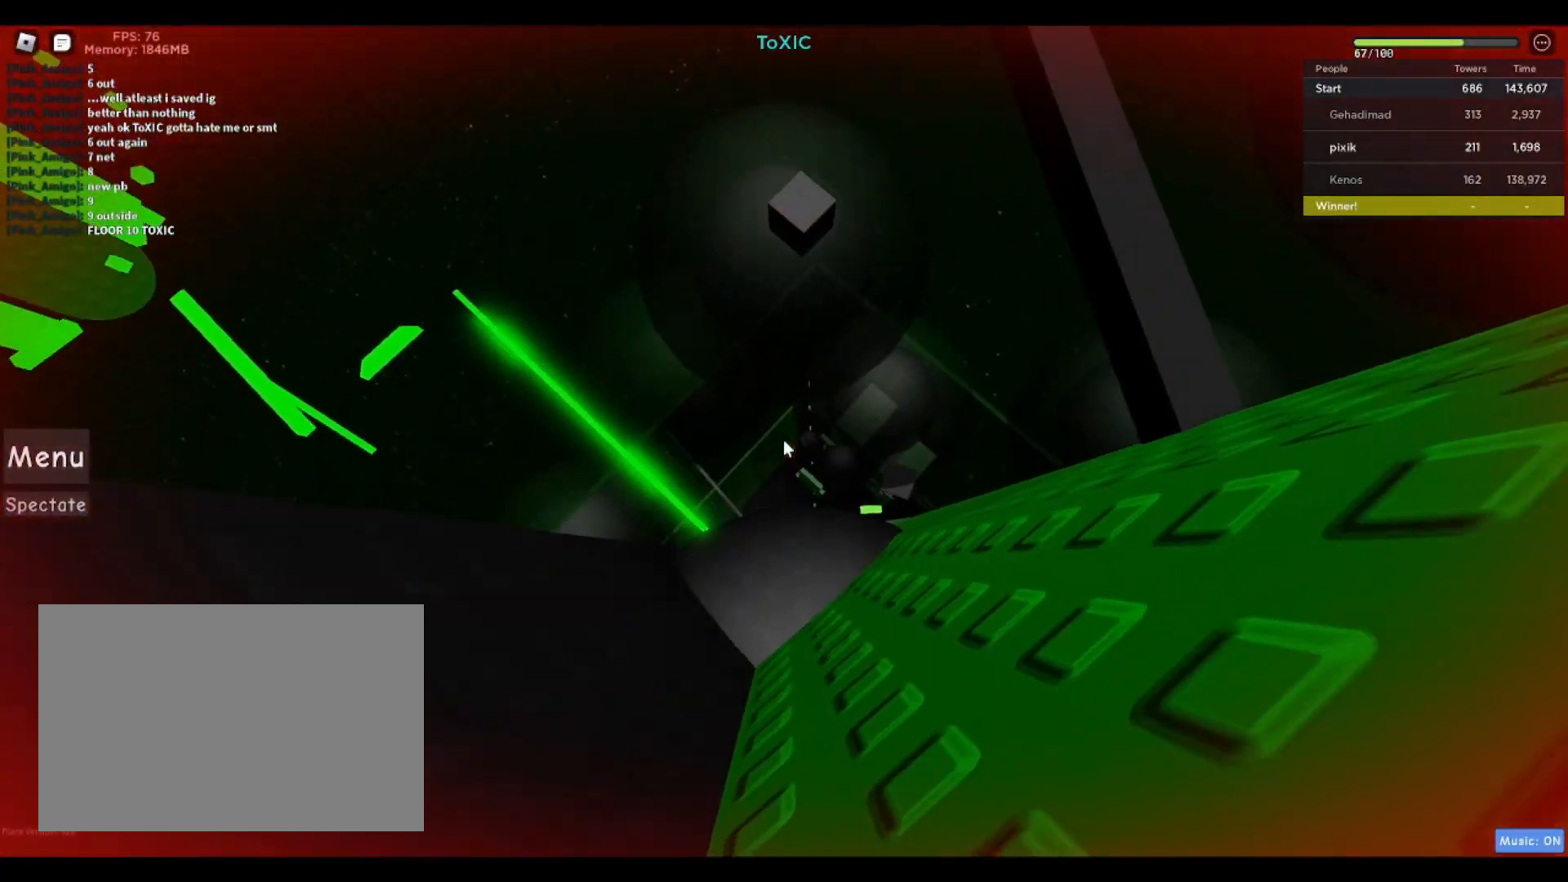
{"keys": ["space"], "events": [[17, "d", "up"], [417, "space", "down"]]}
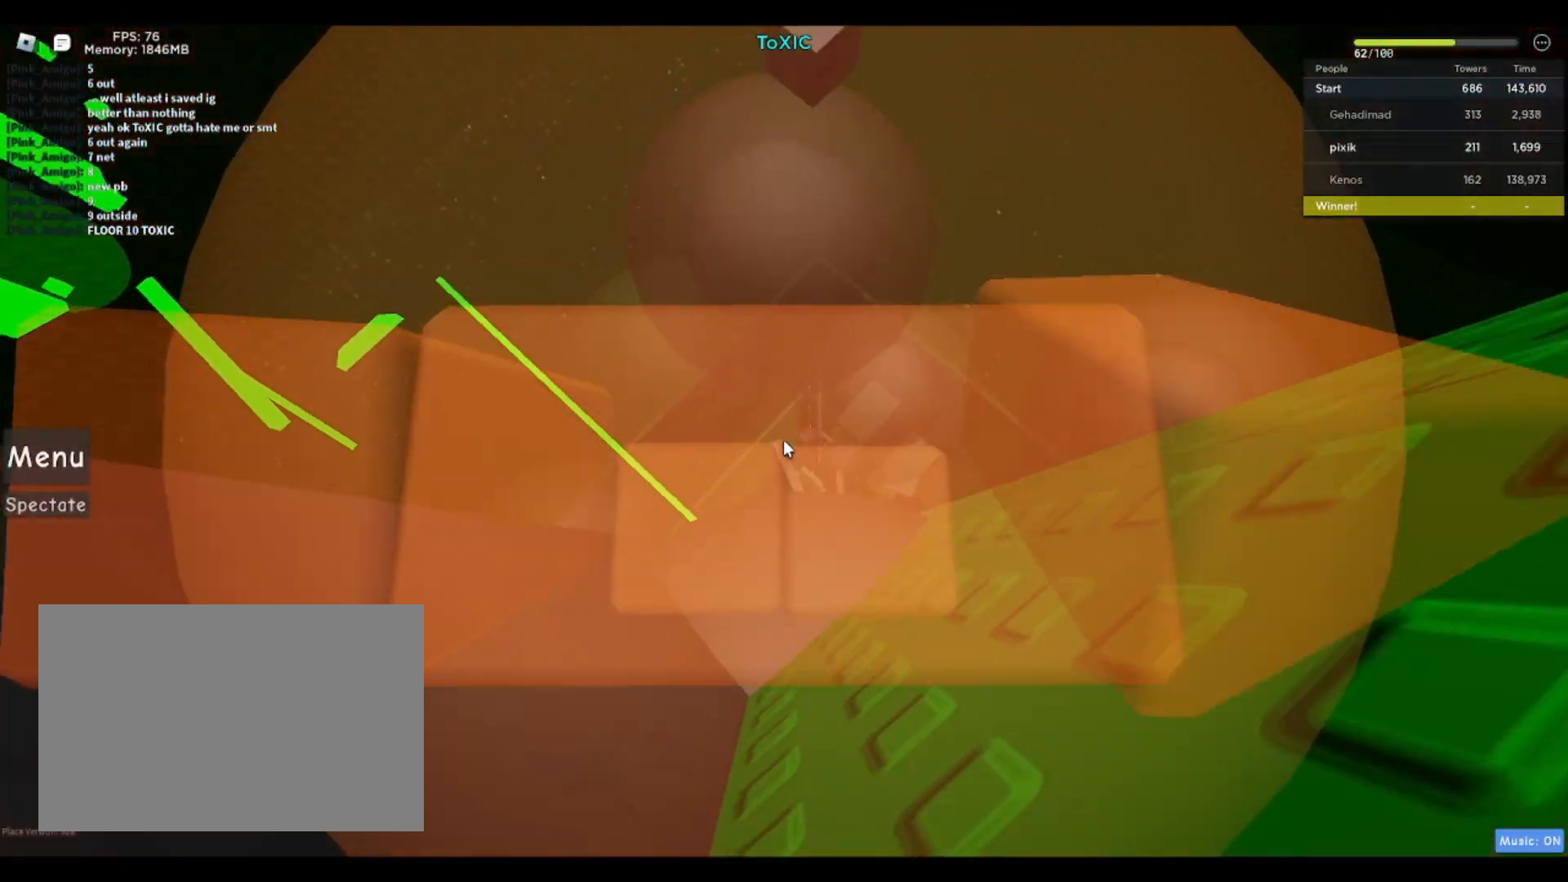
{"keys": ["space"], "events": [[67, "space", "up"], [483, "space", "down"]]}
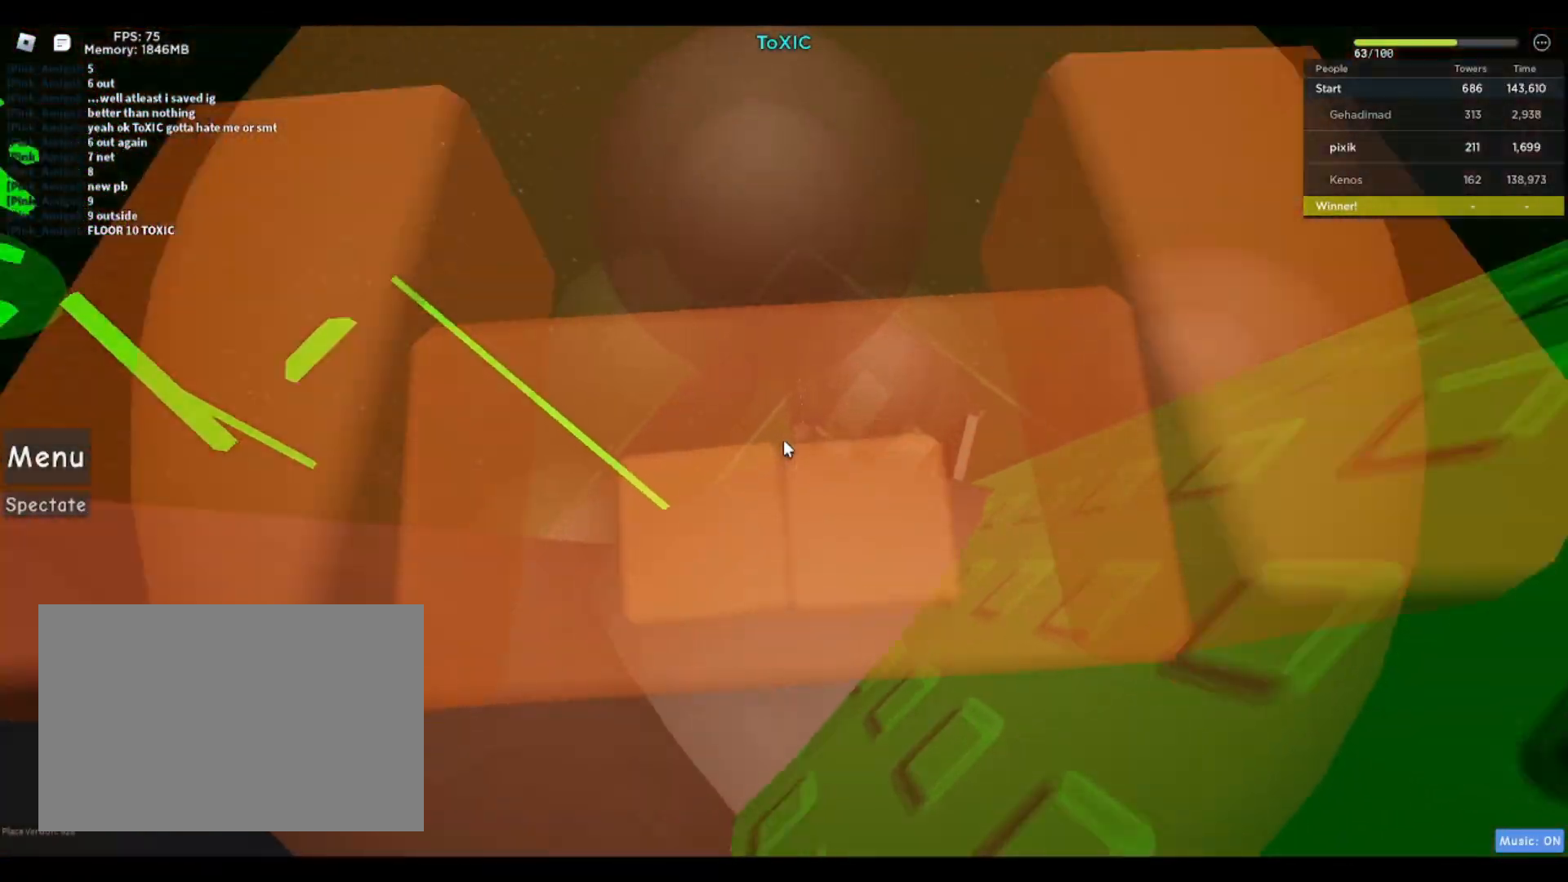
{"keys": [], "events": [[83, "space", "up"], [83, "w", "down"], [367, "w", "up"]]}
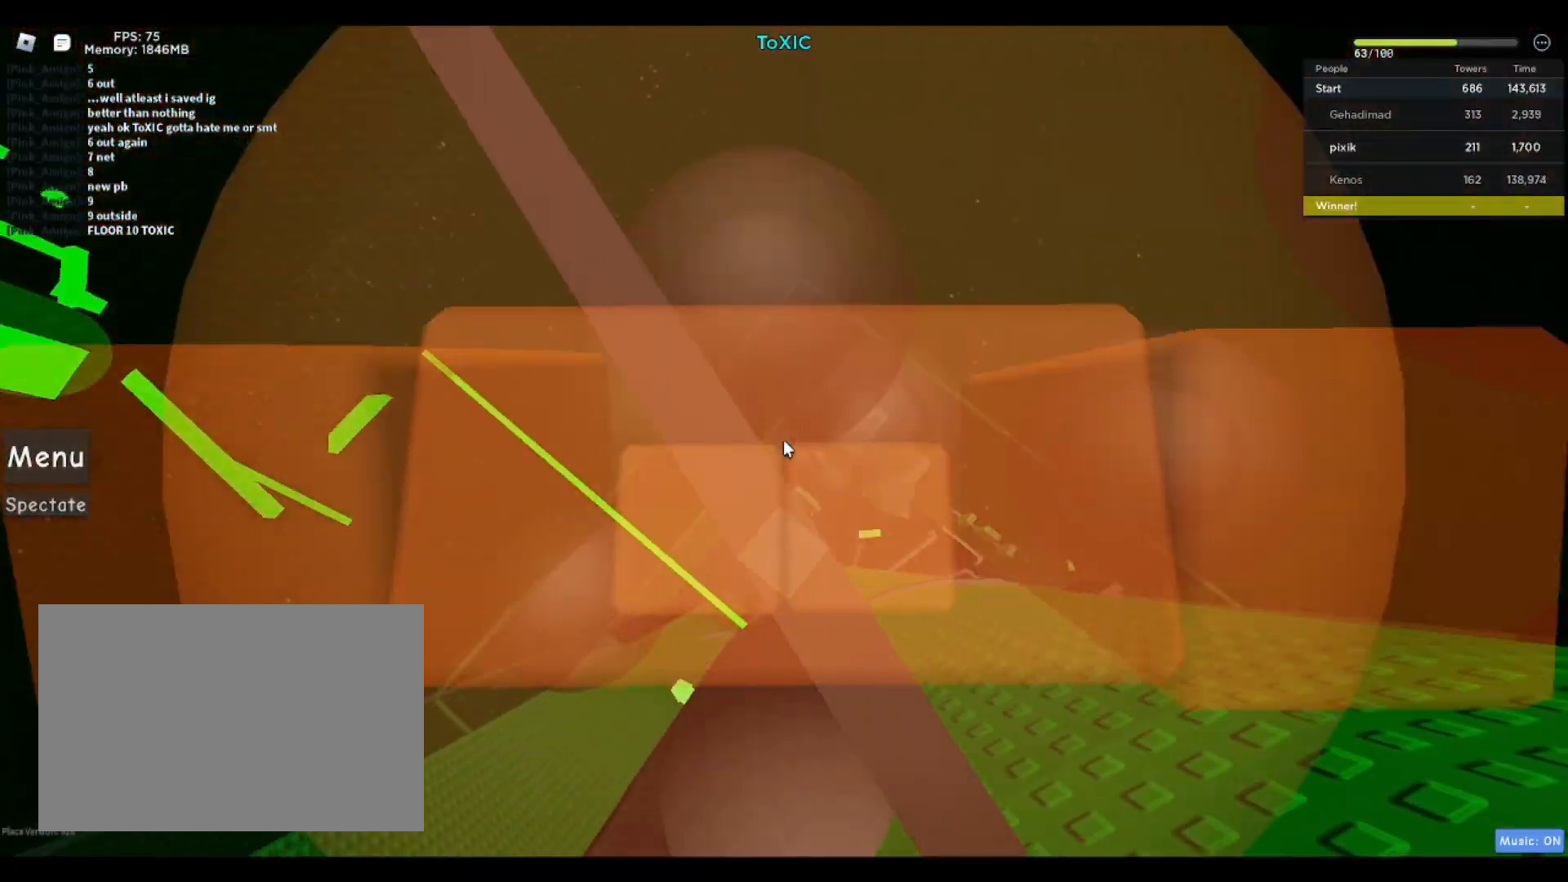
{"keys": [], "events": []}
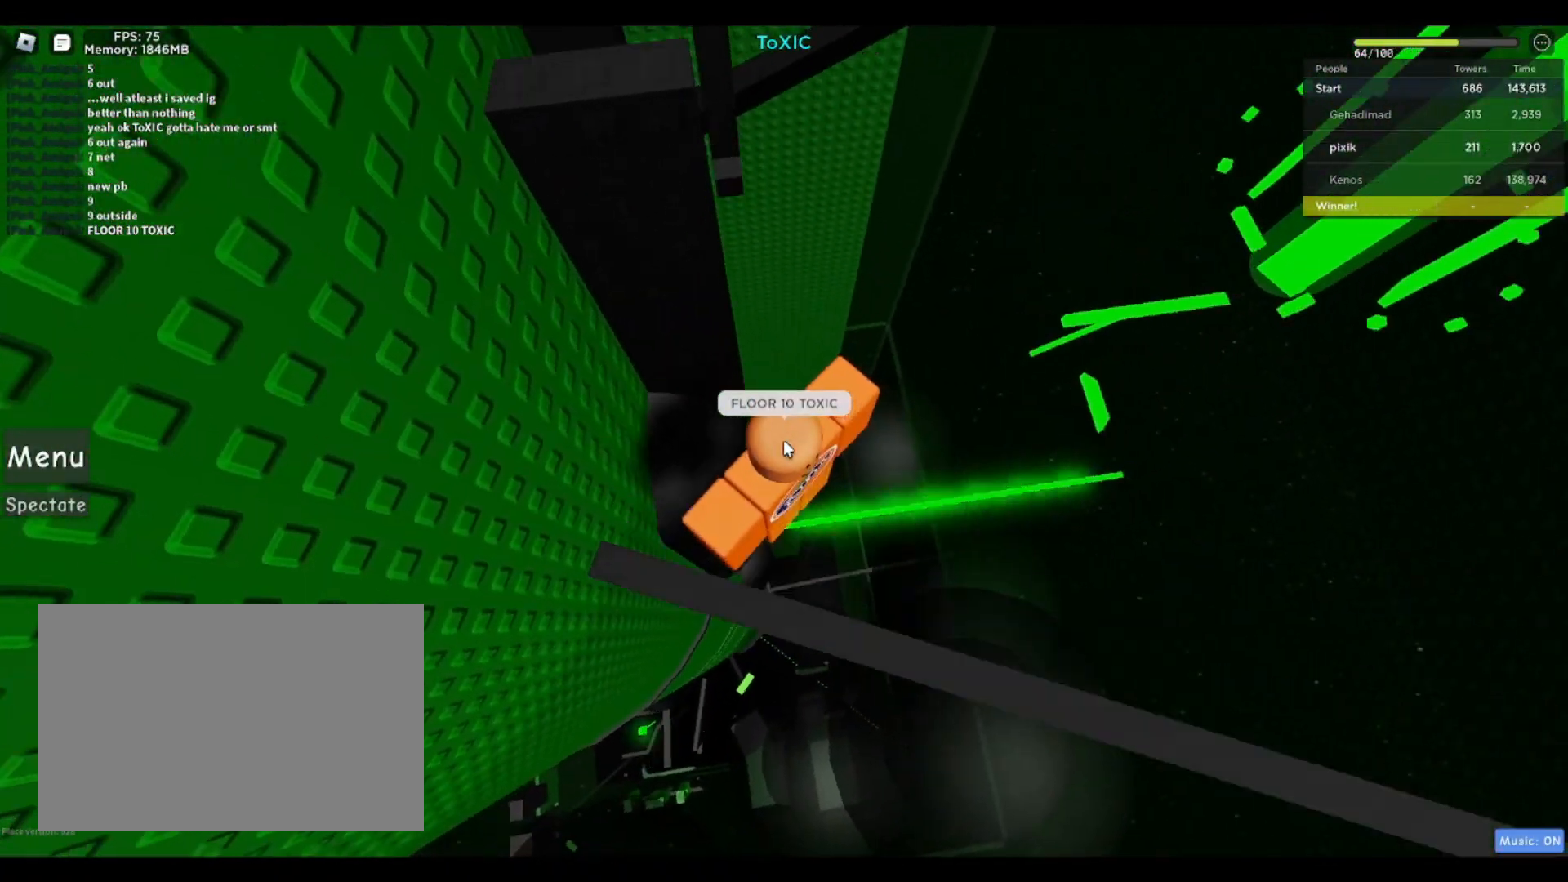
{"keys": [], "events": [[33, "space", "down"], [33, "w", "down"], [67, "shift", "down"], [150, "space", "up"], [250, "shift", "up"], [450, "w", "up"]]}
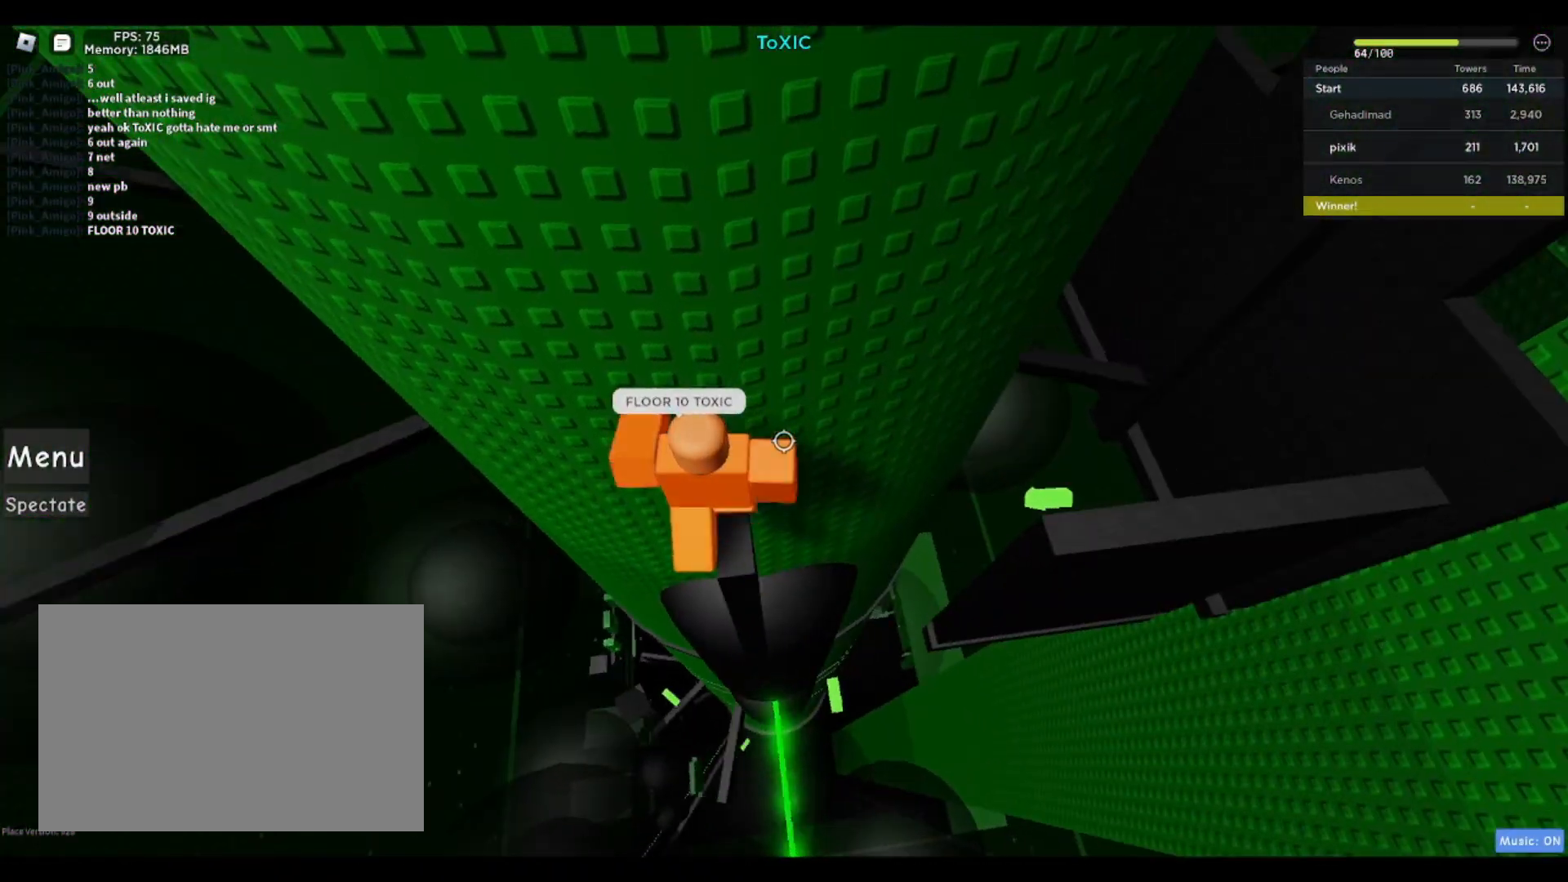
{"keys": ["d"], "events": [[400, "d", "down"]]}
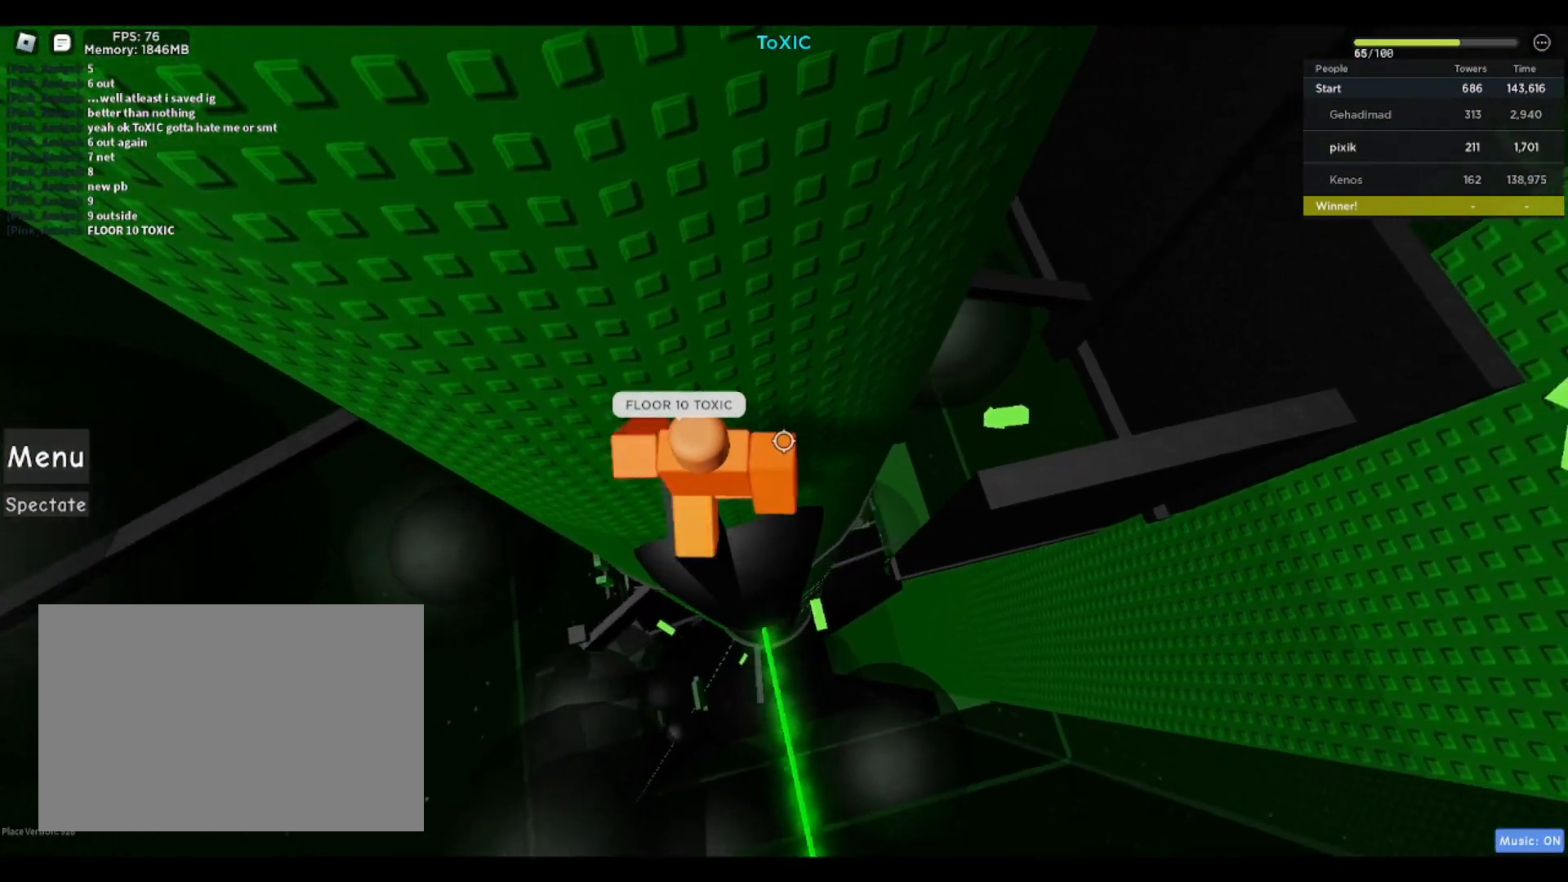
{"keys": ["d"], "events": [[50, "space", "down"], [200, "space", "up"]]}
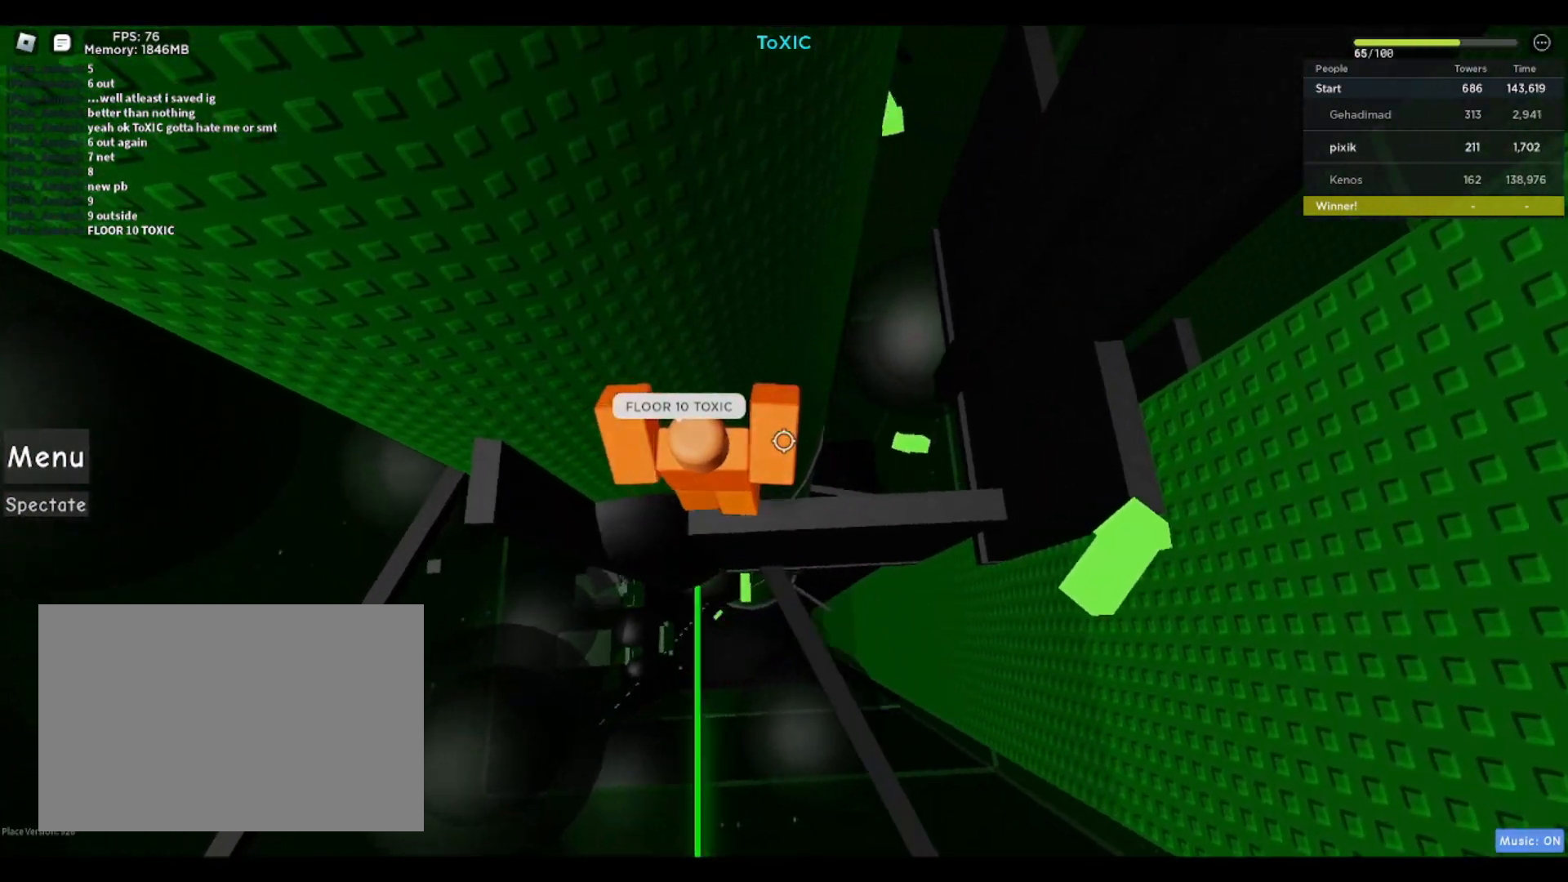
{"keys": ["d", "space"], "events": [[400, "space", "down"]]}
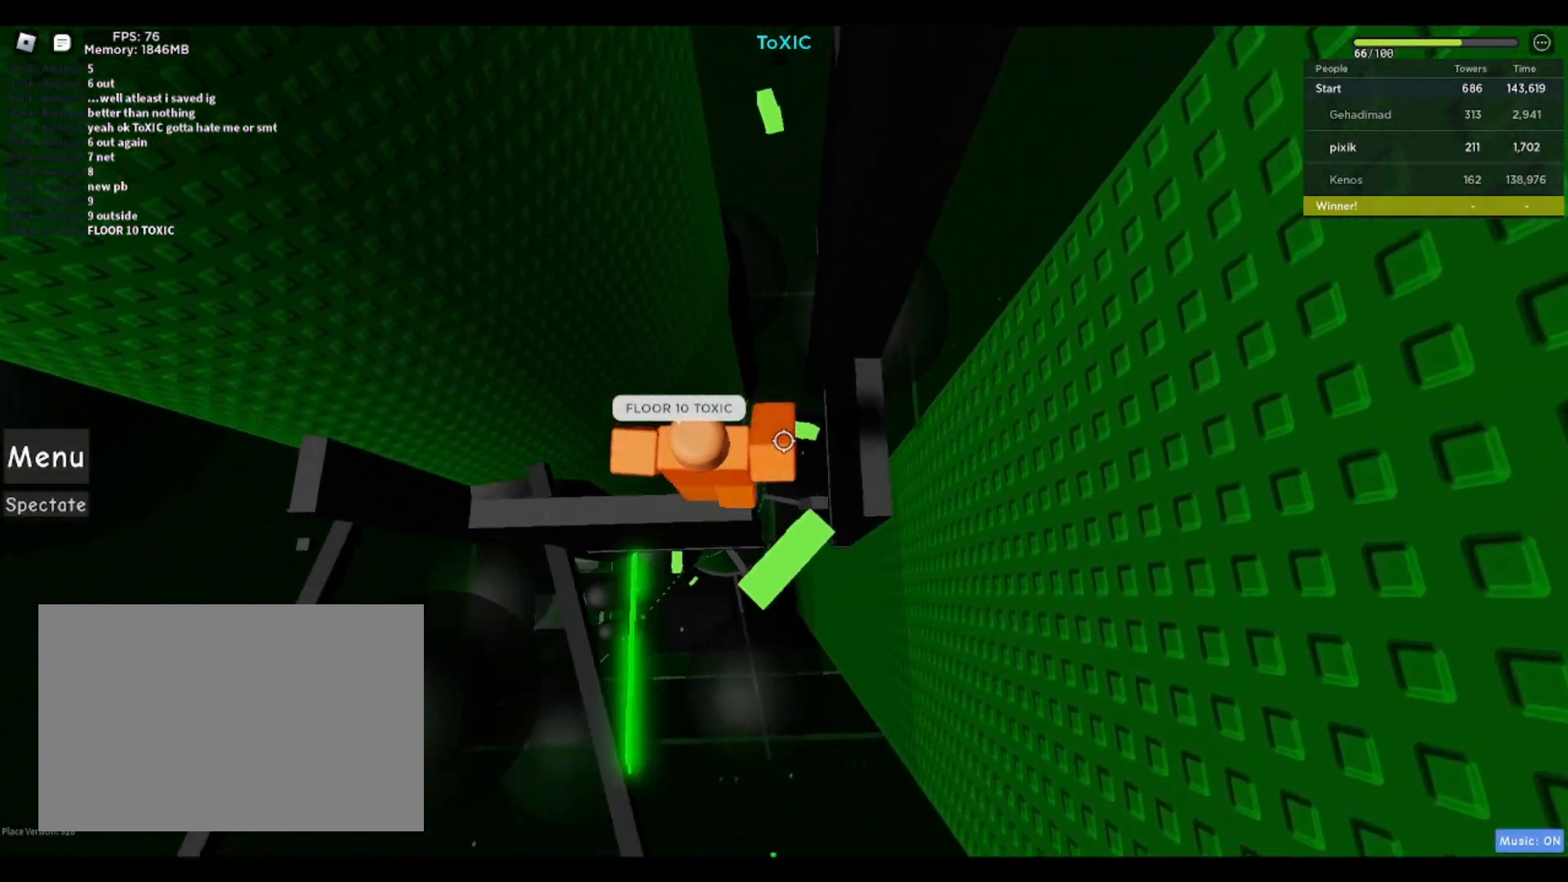
{"keys": ["w"], "events": [[83, "space", "up"], [267, "d", "up"], [450, "w", "down"]]}
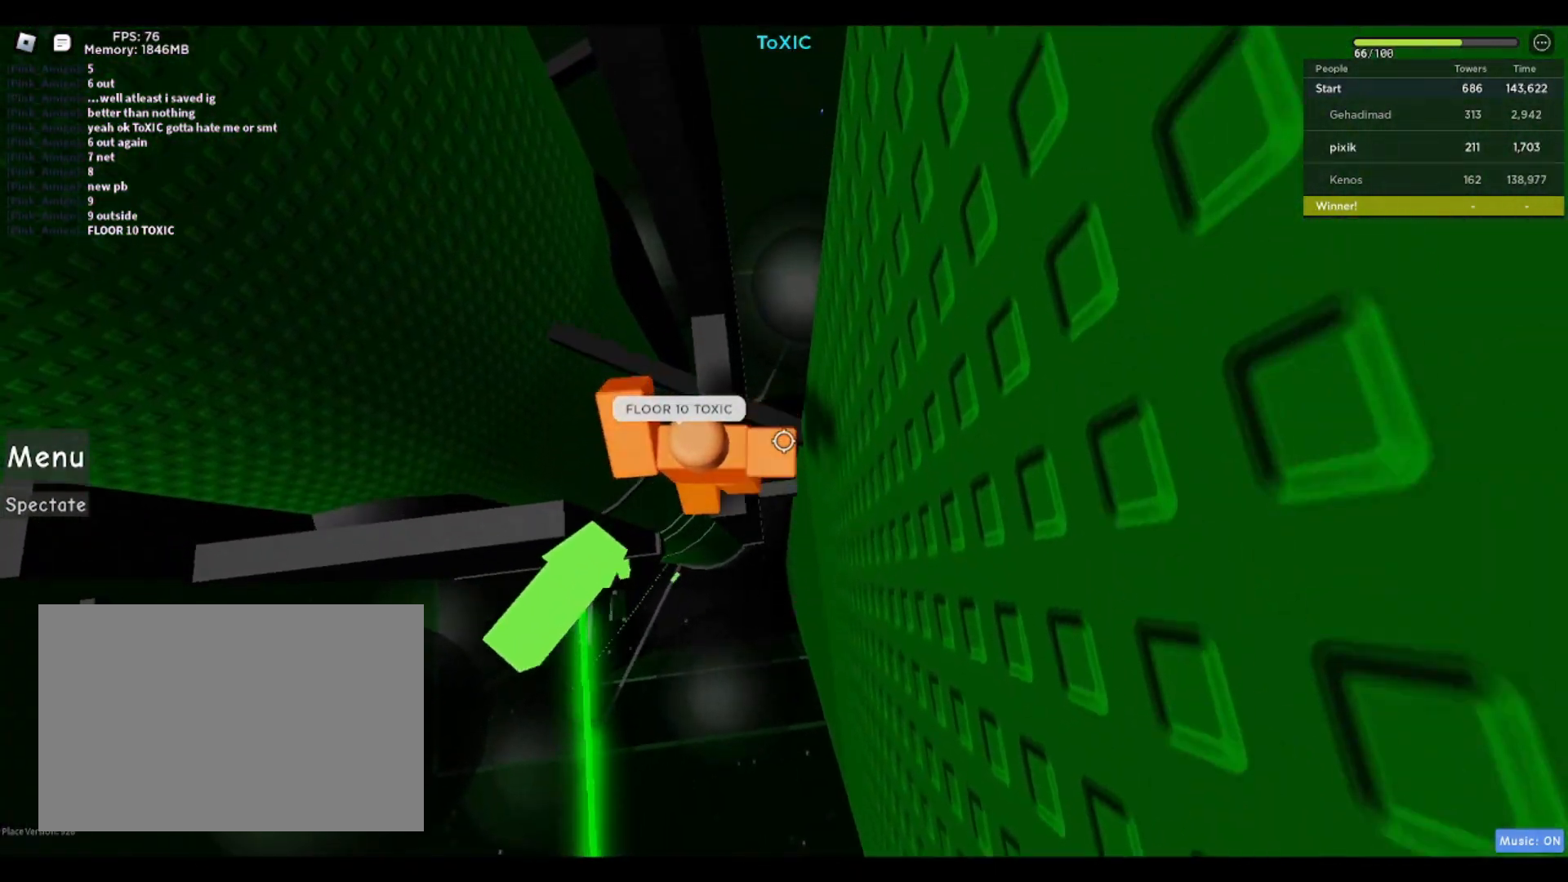
{"keys": [], "events": [[250, "w", "up"], [333, "w", "down"], [417, "w", "up"]]}
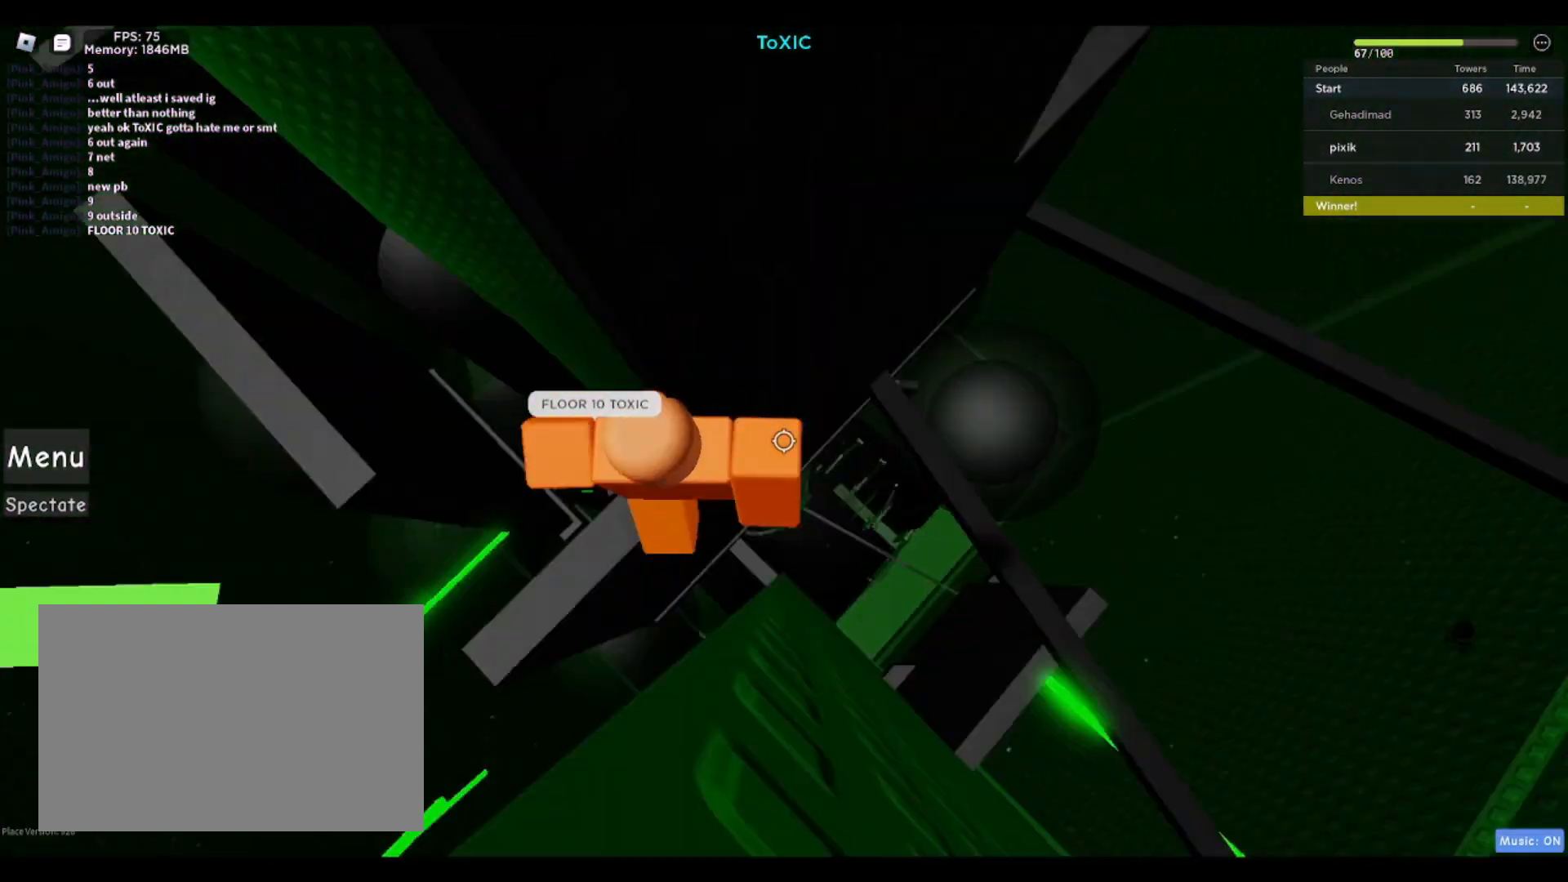
{"keys": [], "events": []}
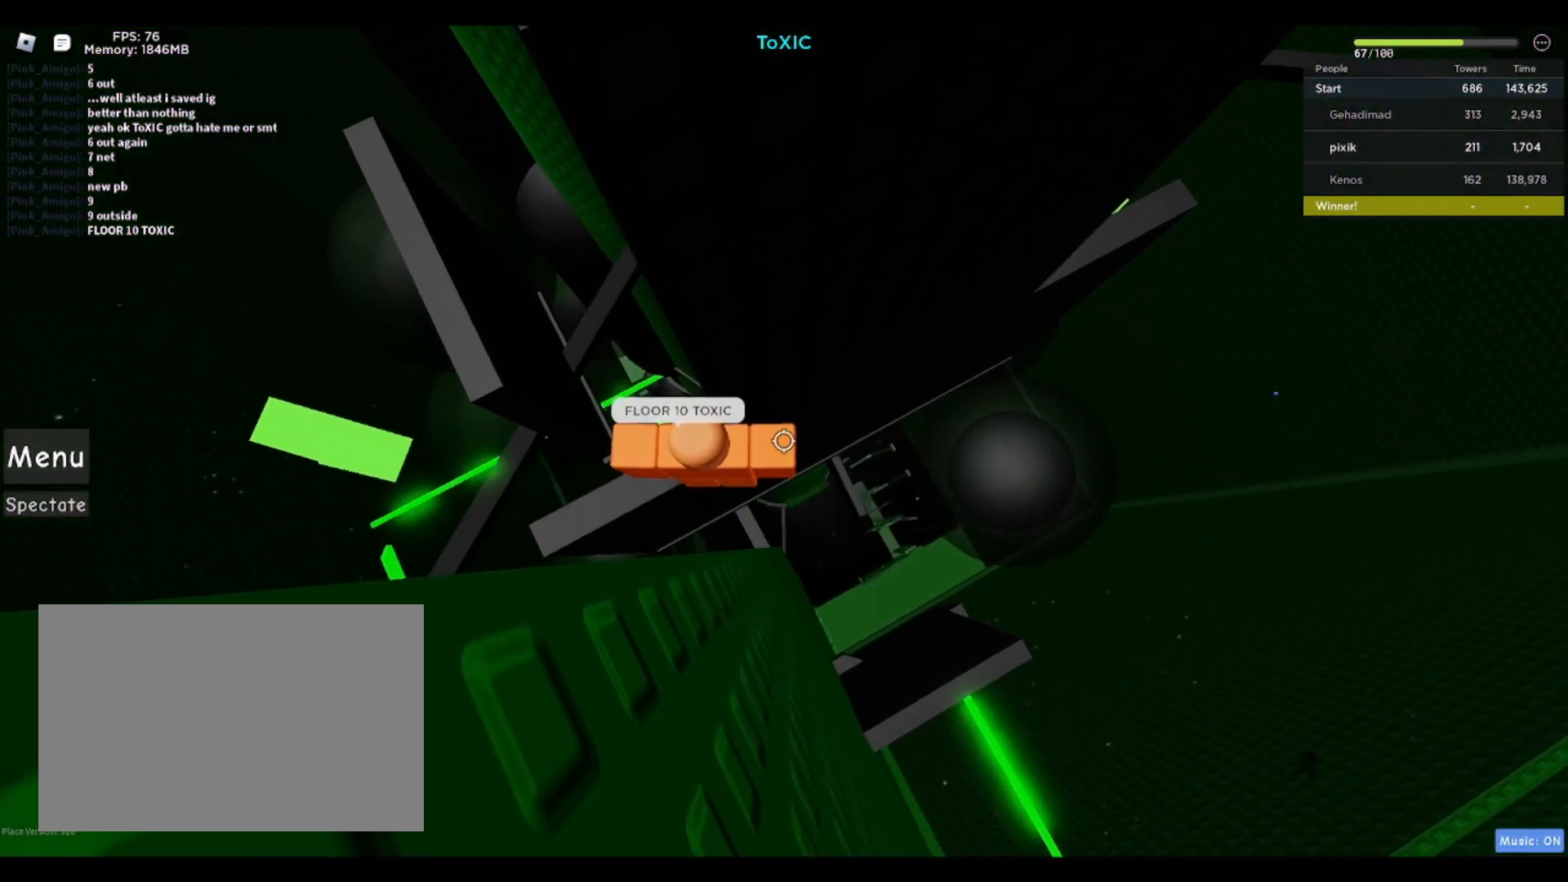
{"keys": ["d"], "events": [[33, "d", "down"], [183, "space", "down"], [317, "space", "up"]]}
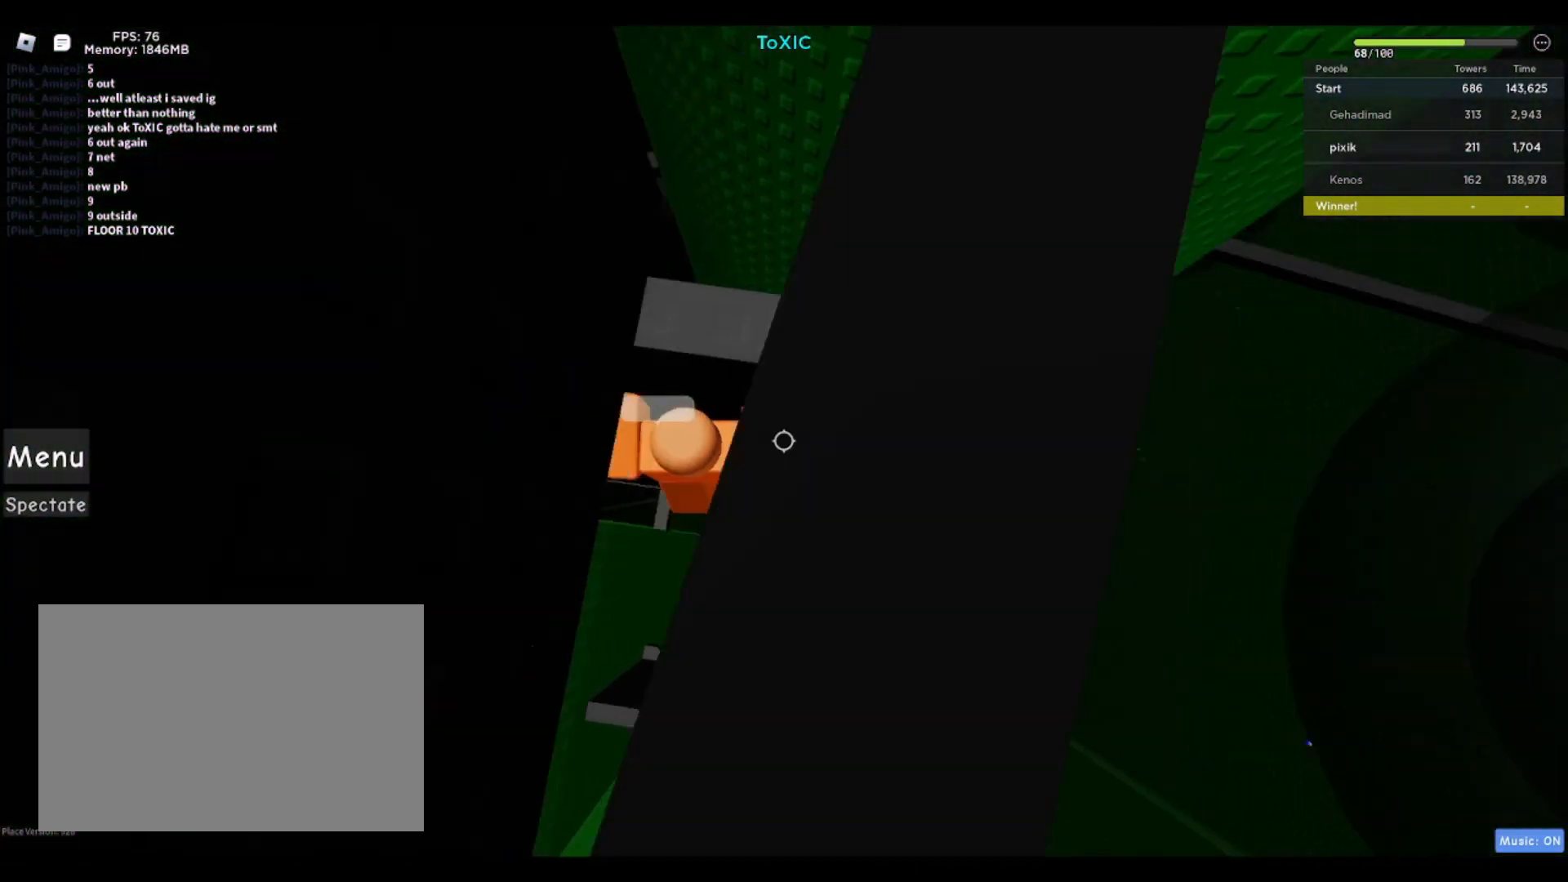
{"keys": [], "events": [[333, "d", "up"]]}
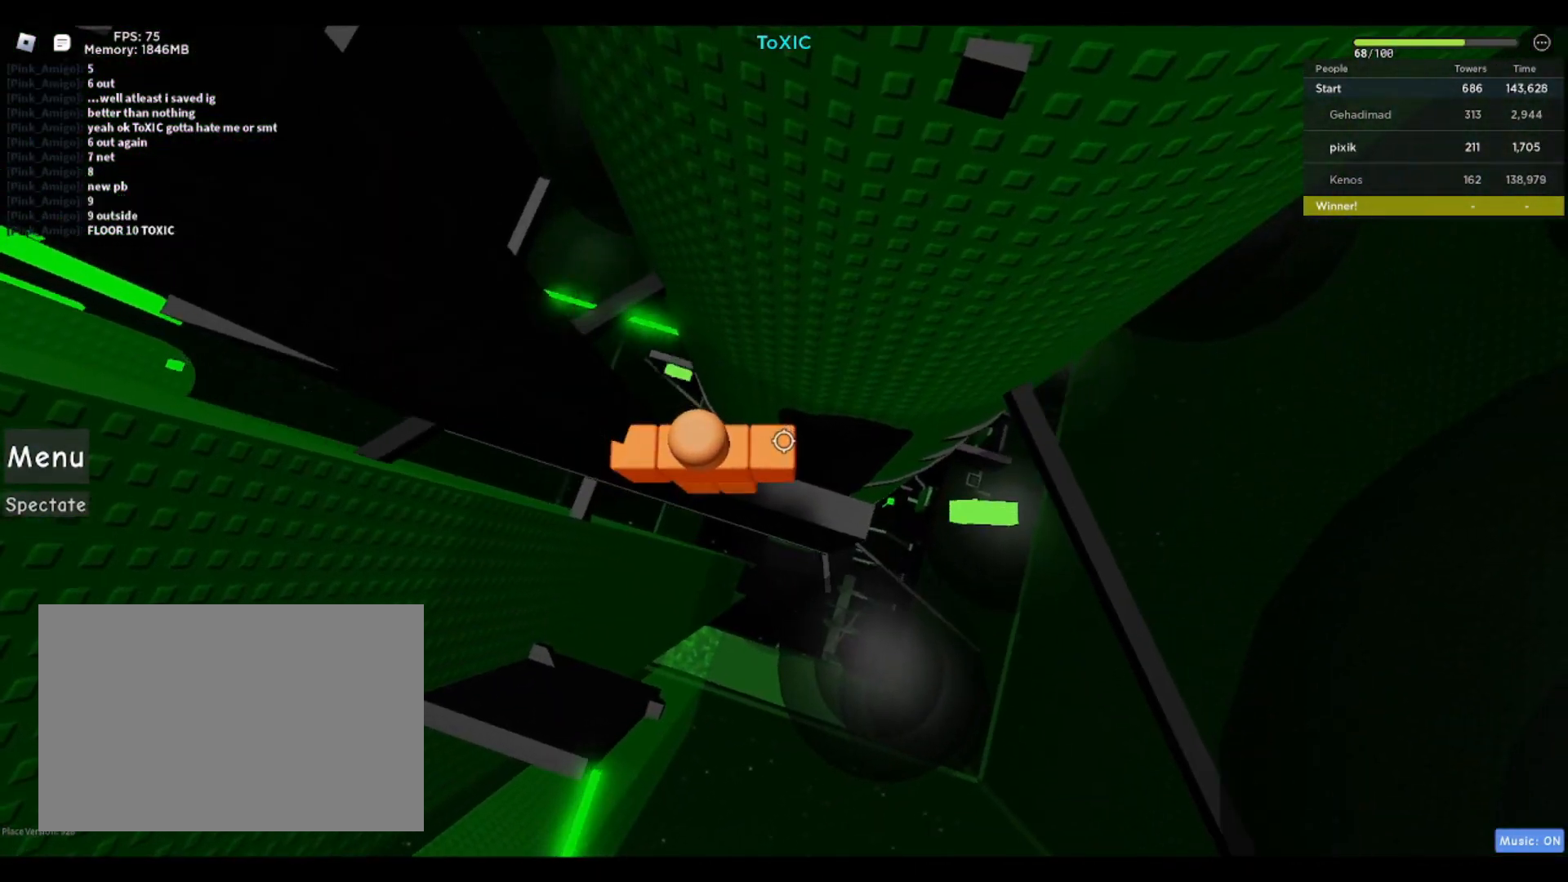
{"keys": [], "events": [[117, "d", "down"], [217, "d", "up"]]}
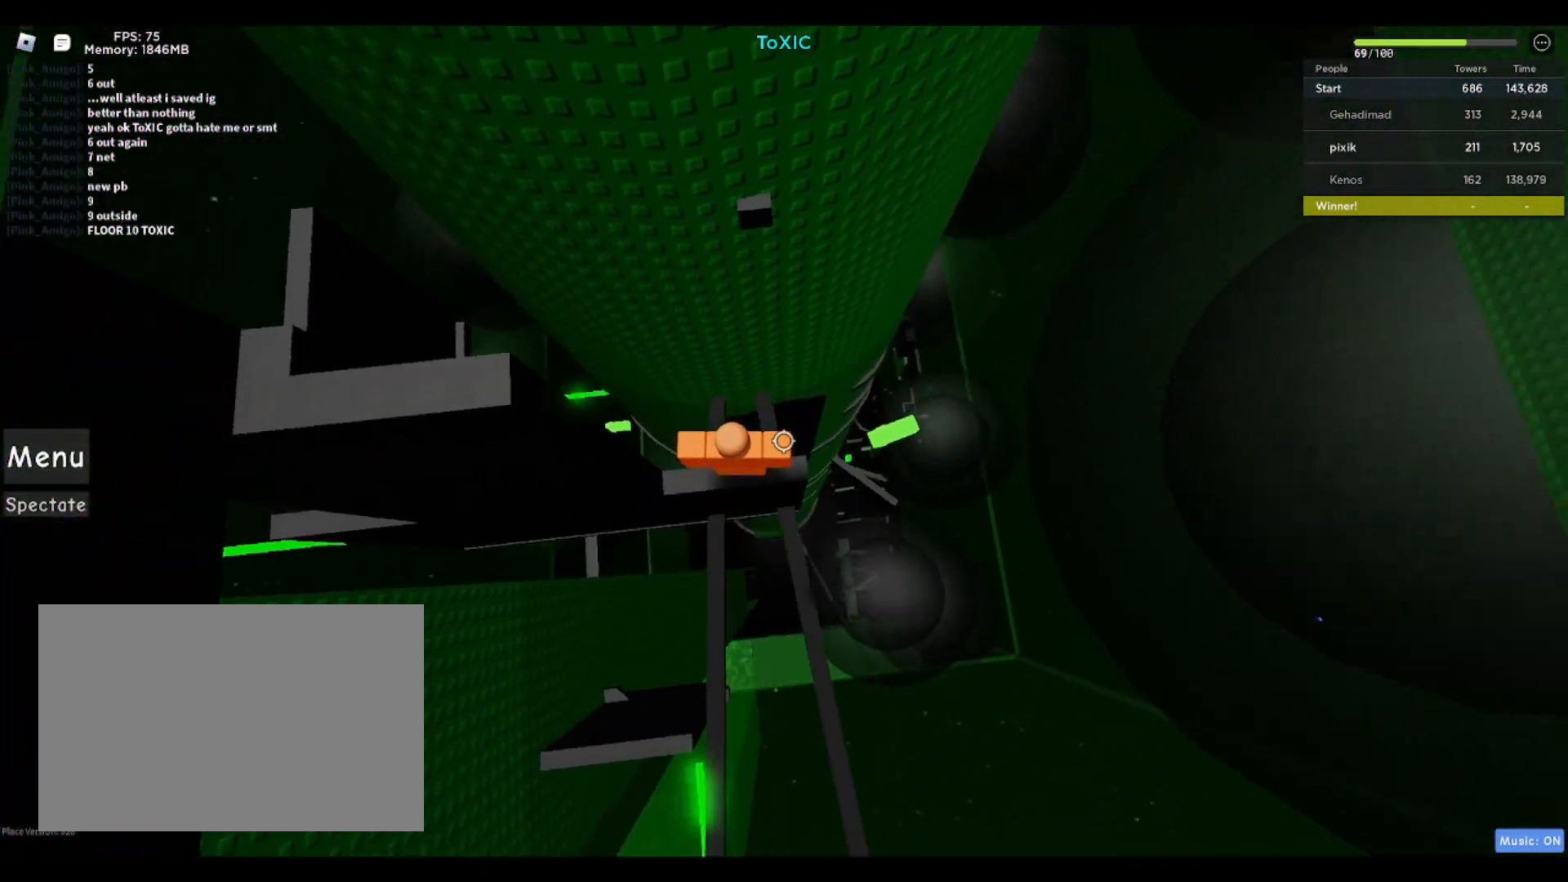
{"keys": ["space", "w"], "events": [[83, "d", "down"], [183, "d", "up"], [217, "shift", "down"], [267, "shift", "up"], [417, "w", "down"], [467, "space", "down"]]}
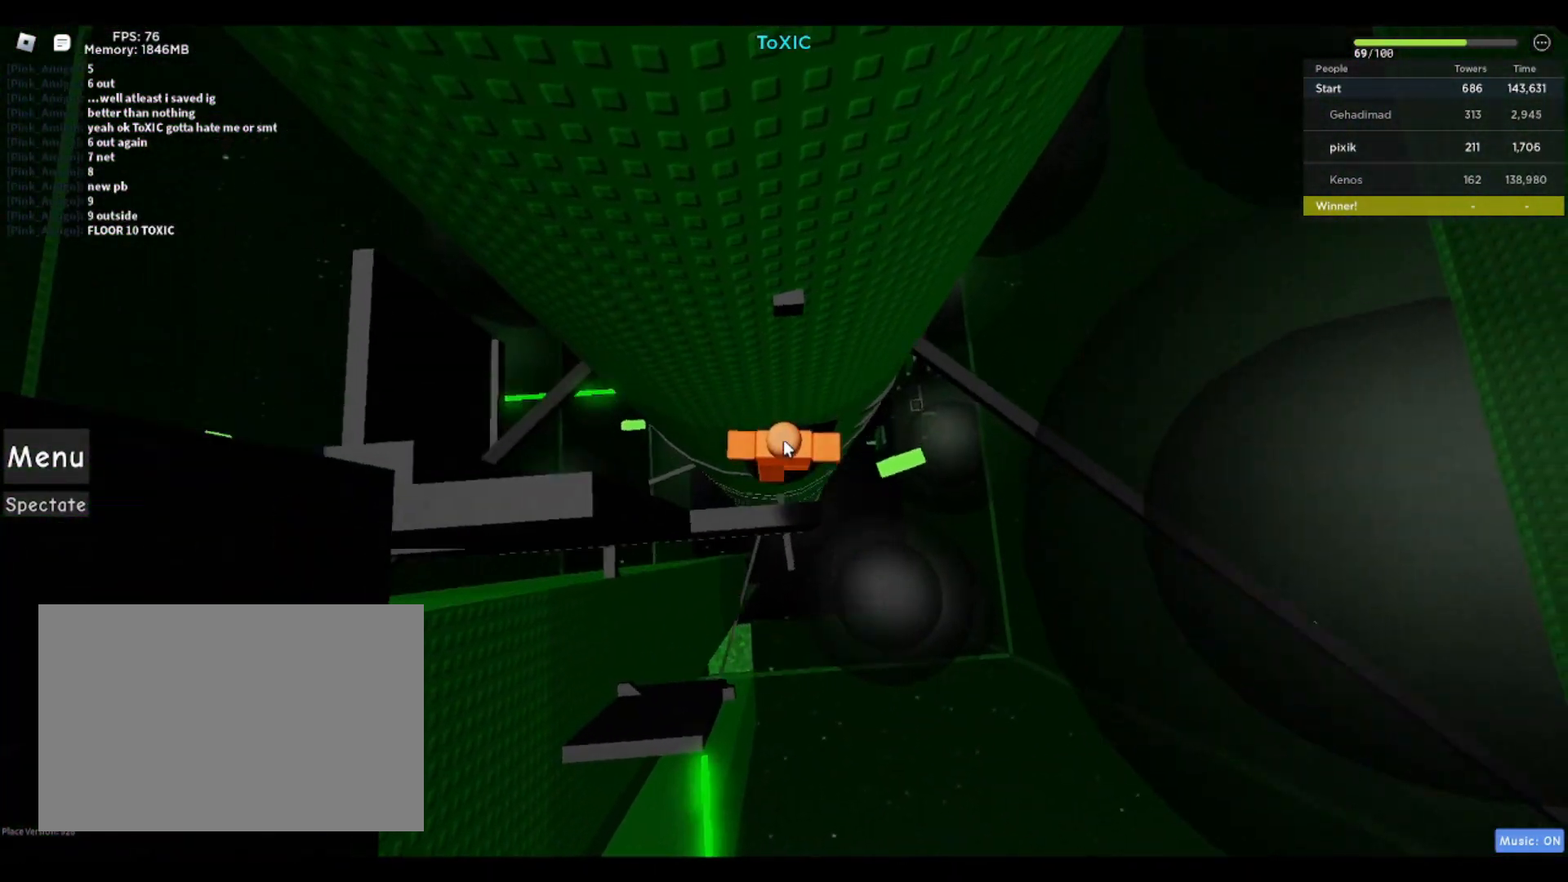
{"keys": [], "events": [[100, "space", "up"], [383, "w", "up"]]}
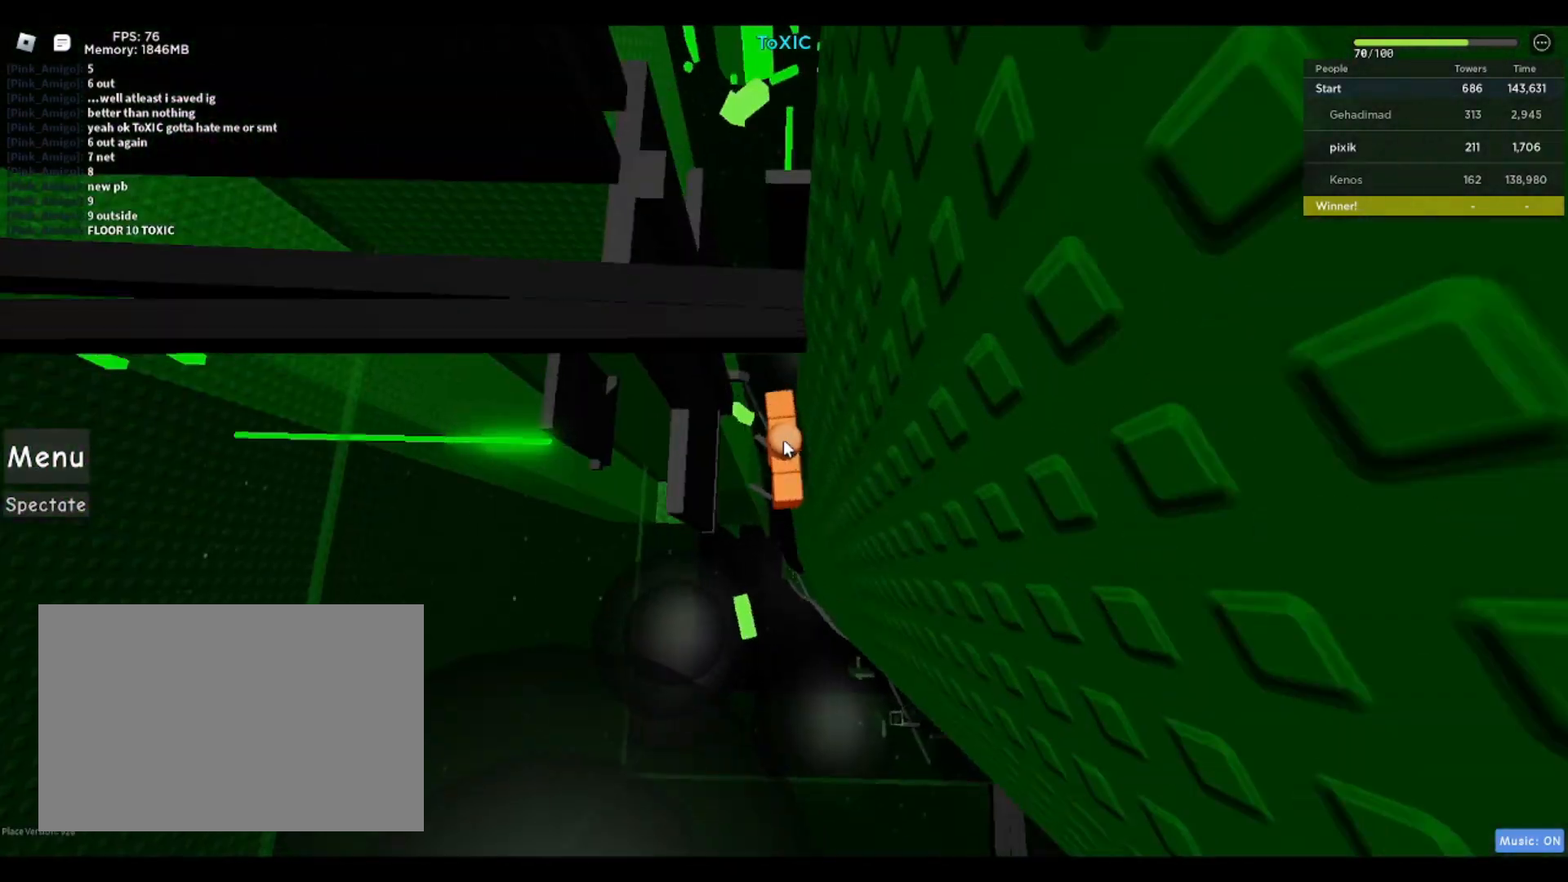
{"keys": ["shift", "space", "w"], "events": [[350, "w", "down"], [400, "space", "down"], [500, "shift", "down"]]}
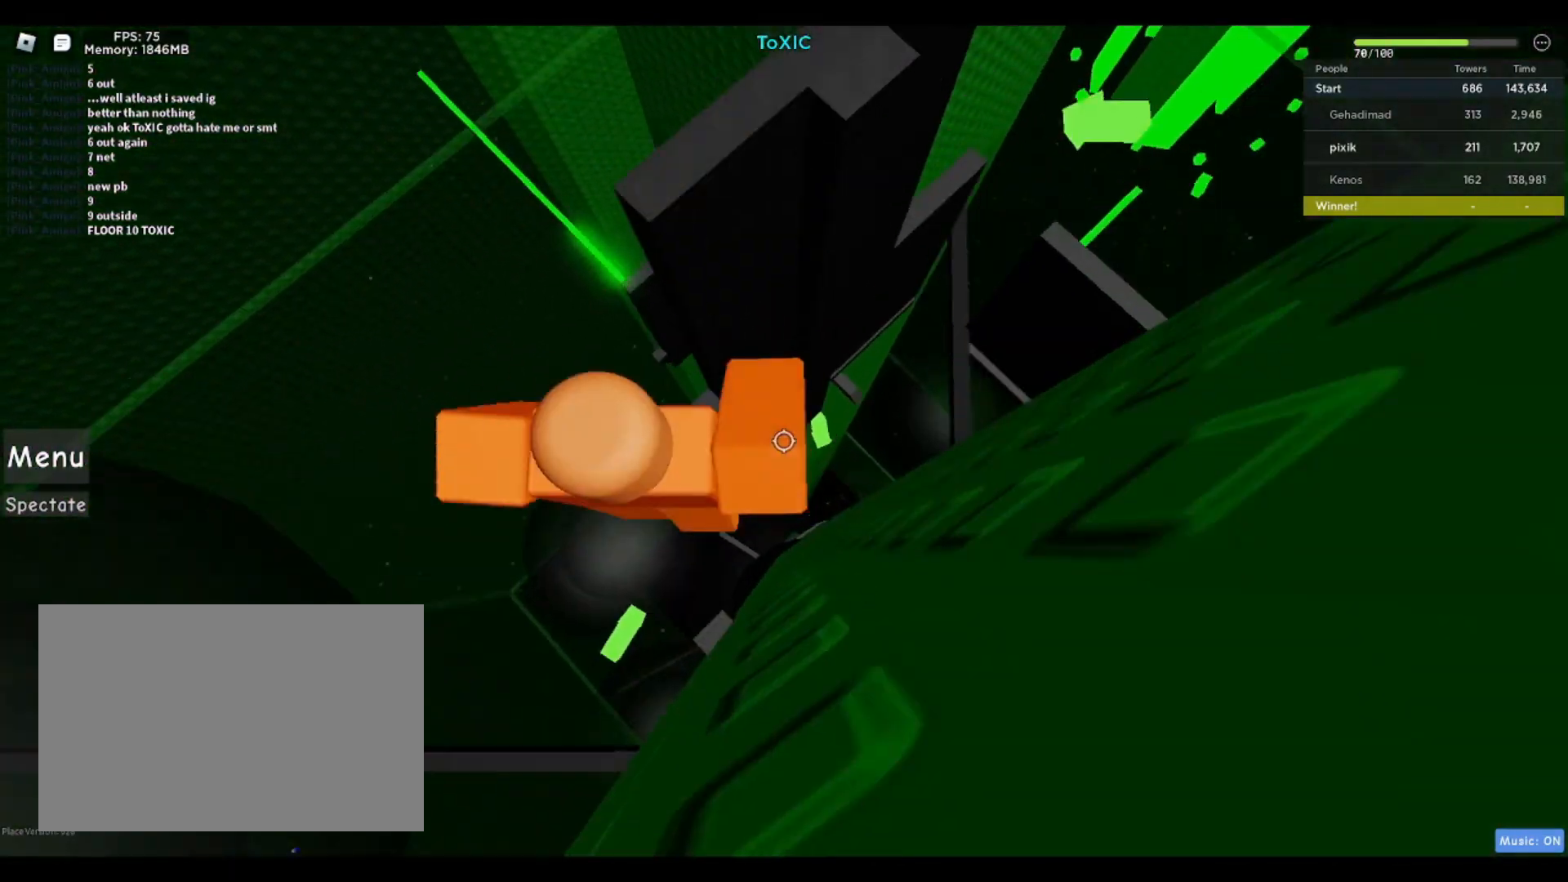
{"keys": [], "events": [[33, "space", "up"], [83, "shift", "up"], [417, "w", "up"]]}
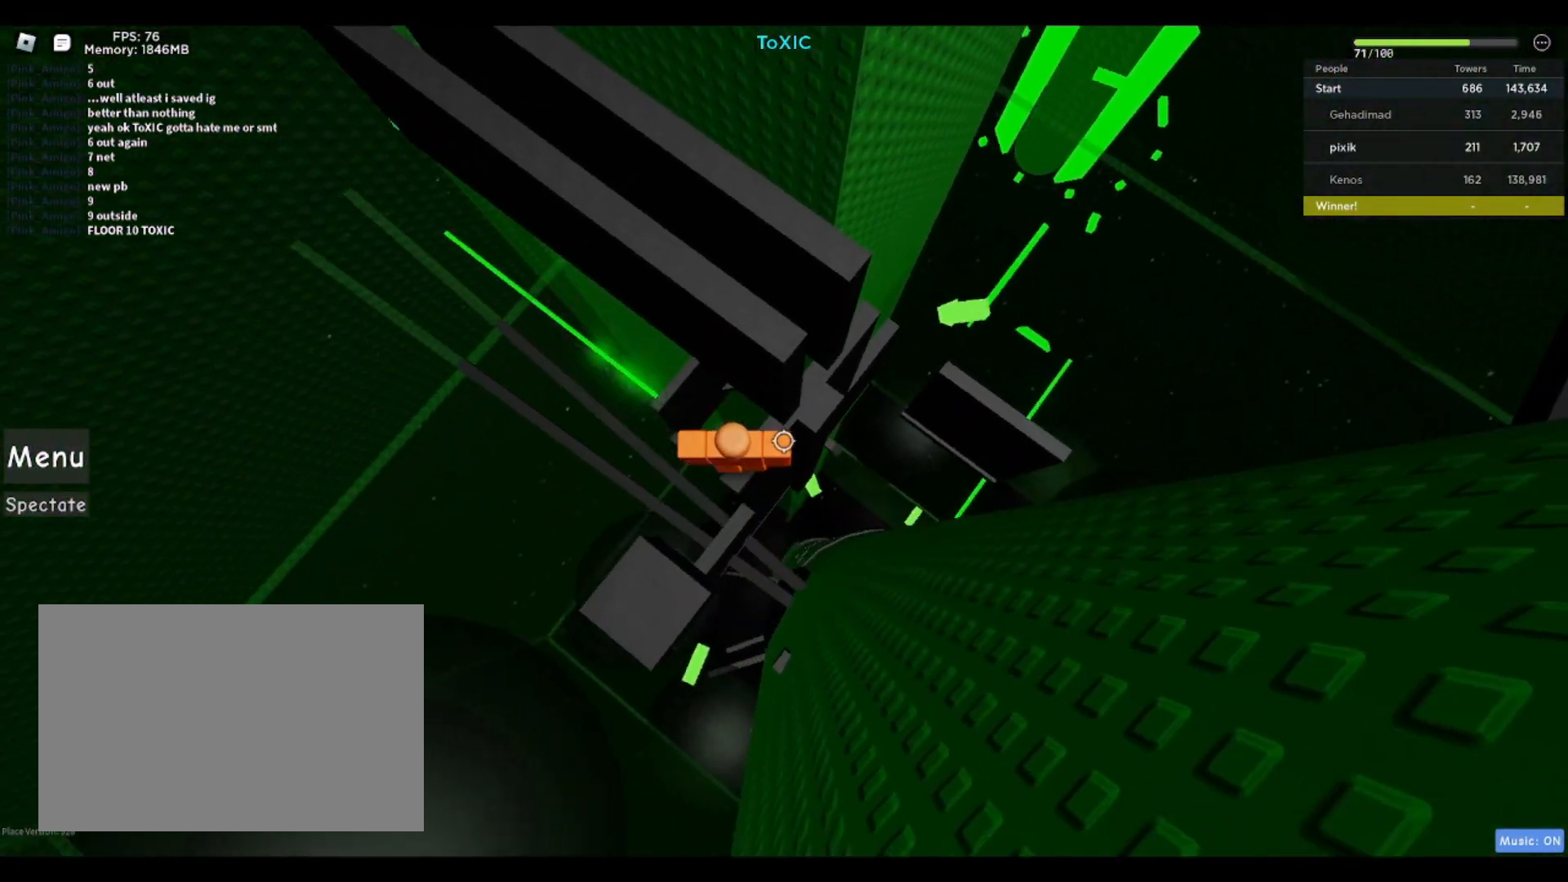
{"keys": ["d", "w"], "events": [[50, "d", "down"], [150, "space", "down"], [200, "space", "up"], [233, "d", "up"], [433, "d", "down"], [433, "w", "down"]]}
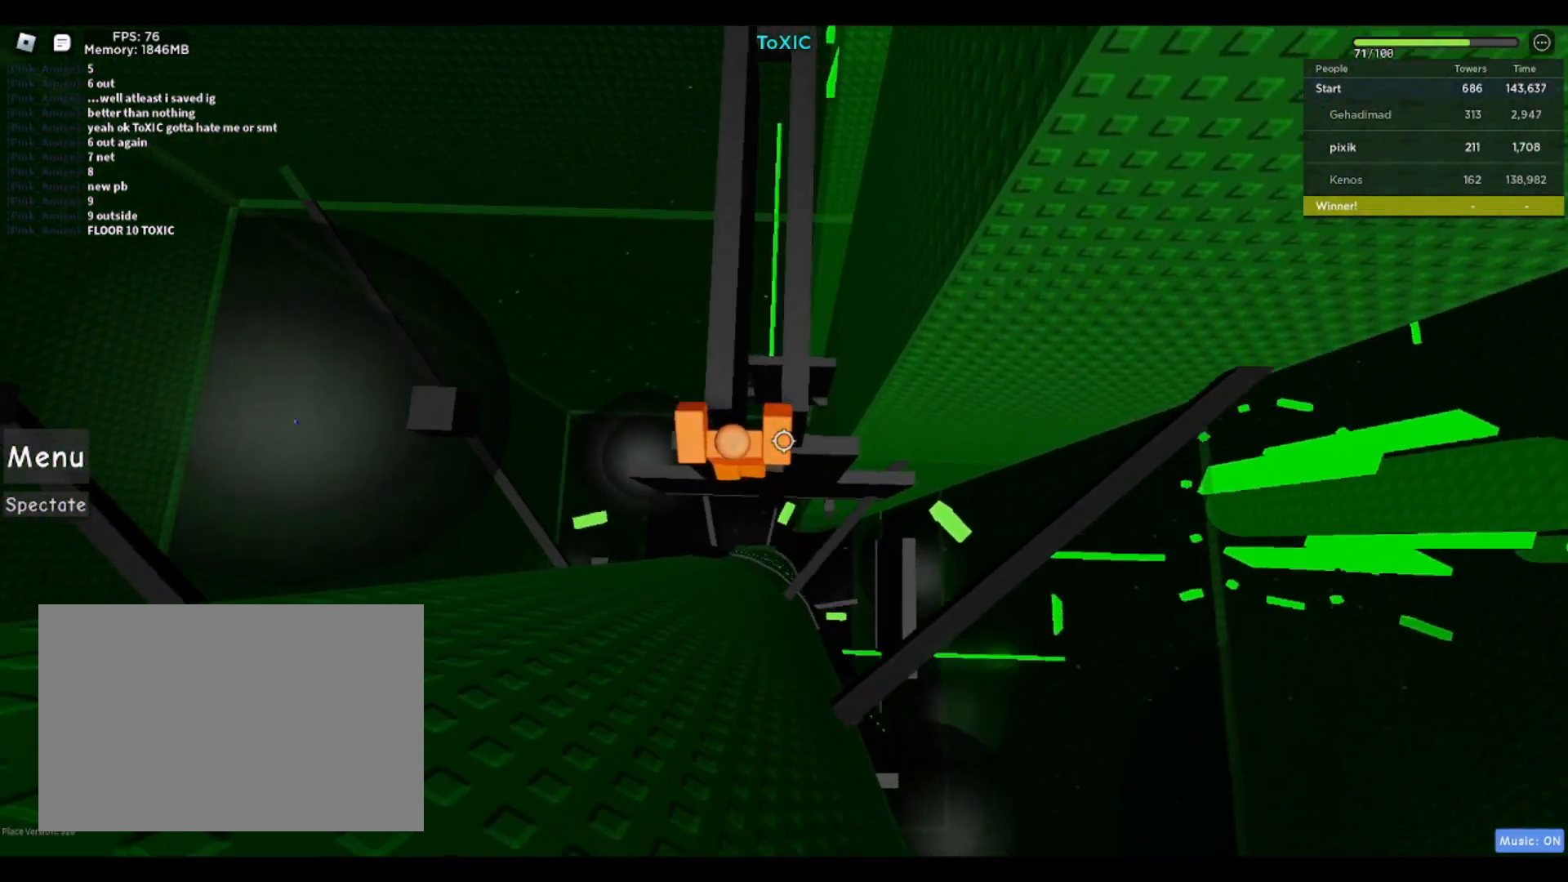
{"keys": [], "events": [[67, "d", "up"], [67, "w", "up"]]}
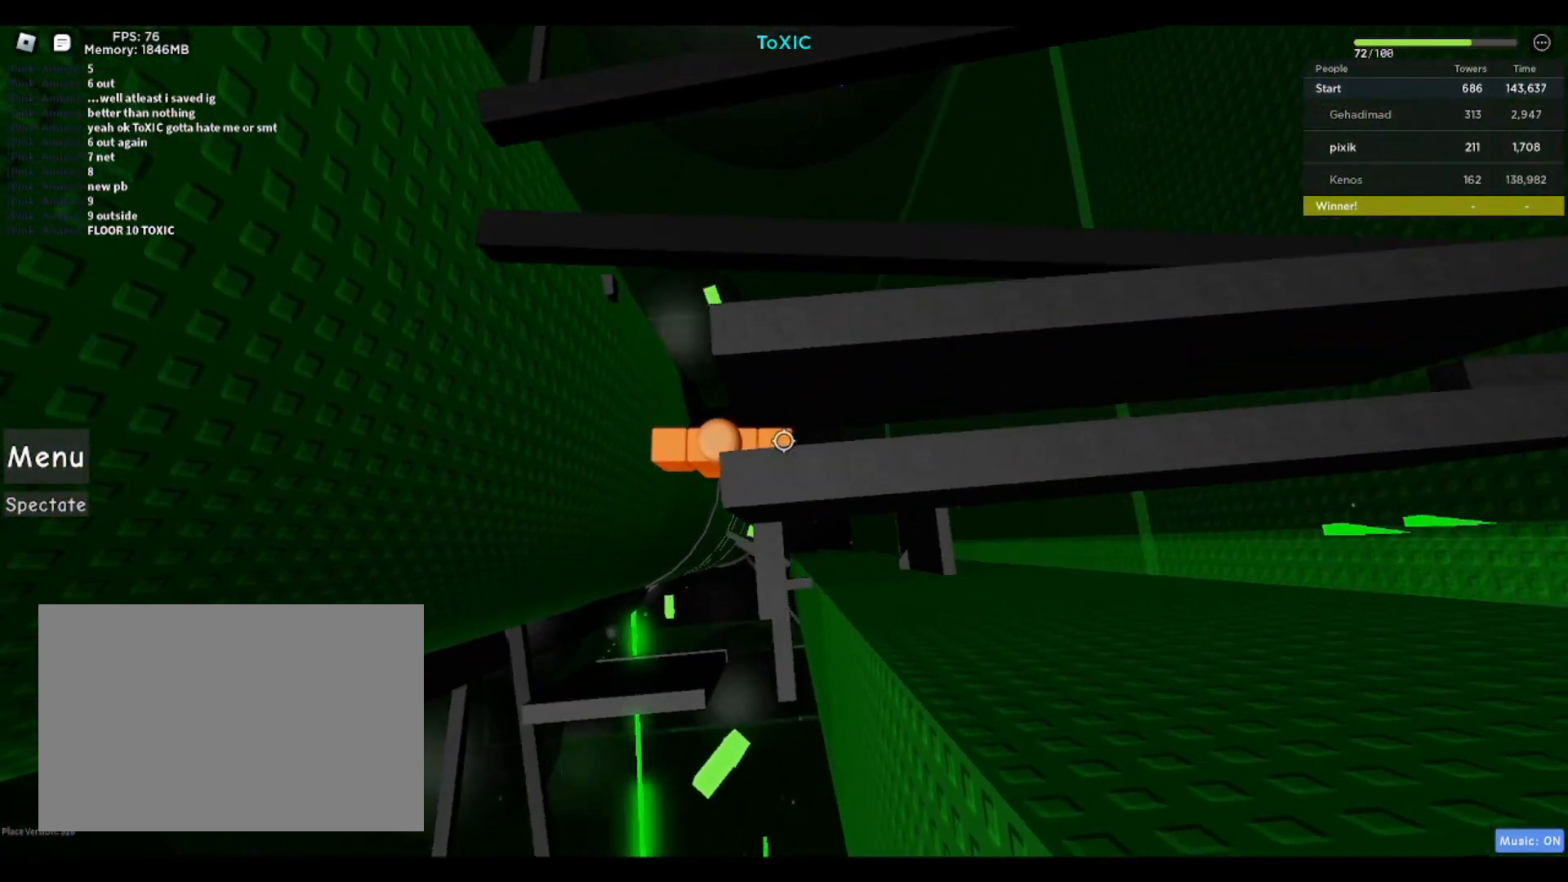
{"keys": ["d"], "events": [[167, "d", "down"], [317, "space", "down"], [417, "space", "up"]]}
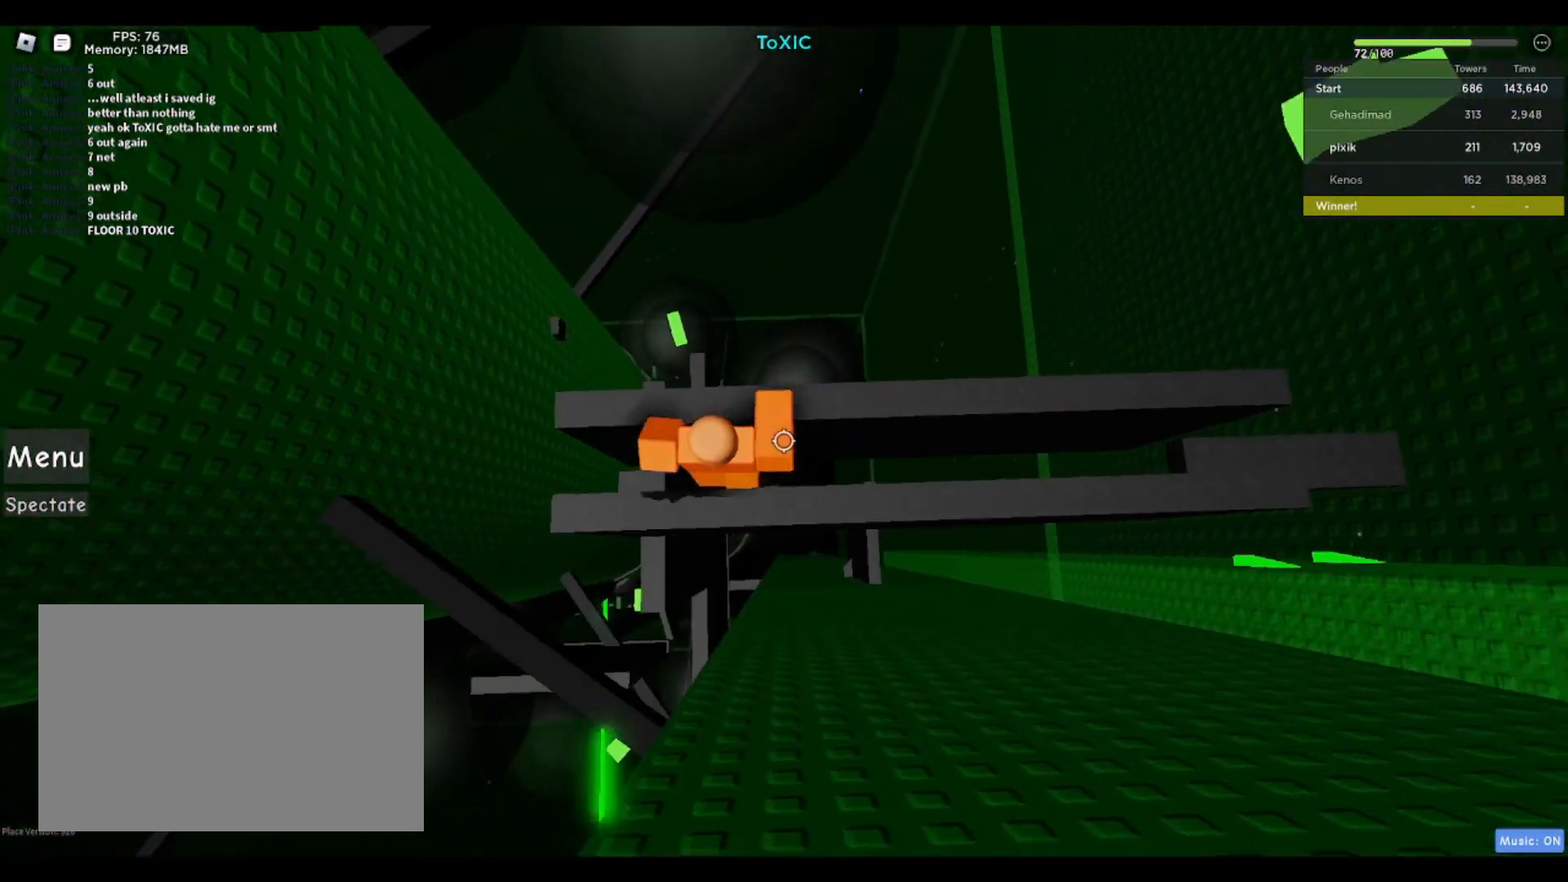
{"keys": ["w"], "events": [[100, "w", "down"], [417, "d", "up"]]}
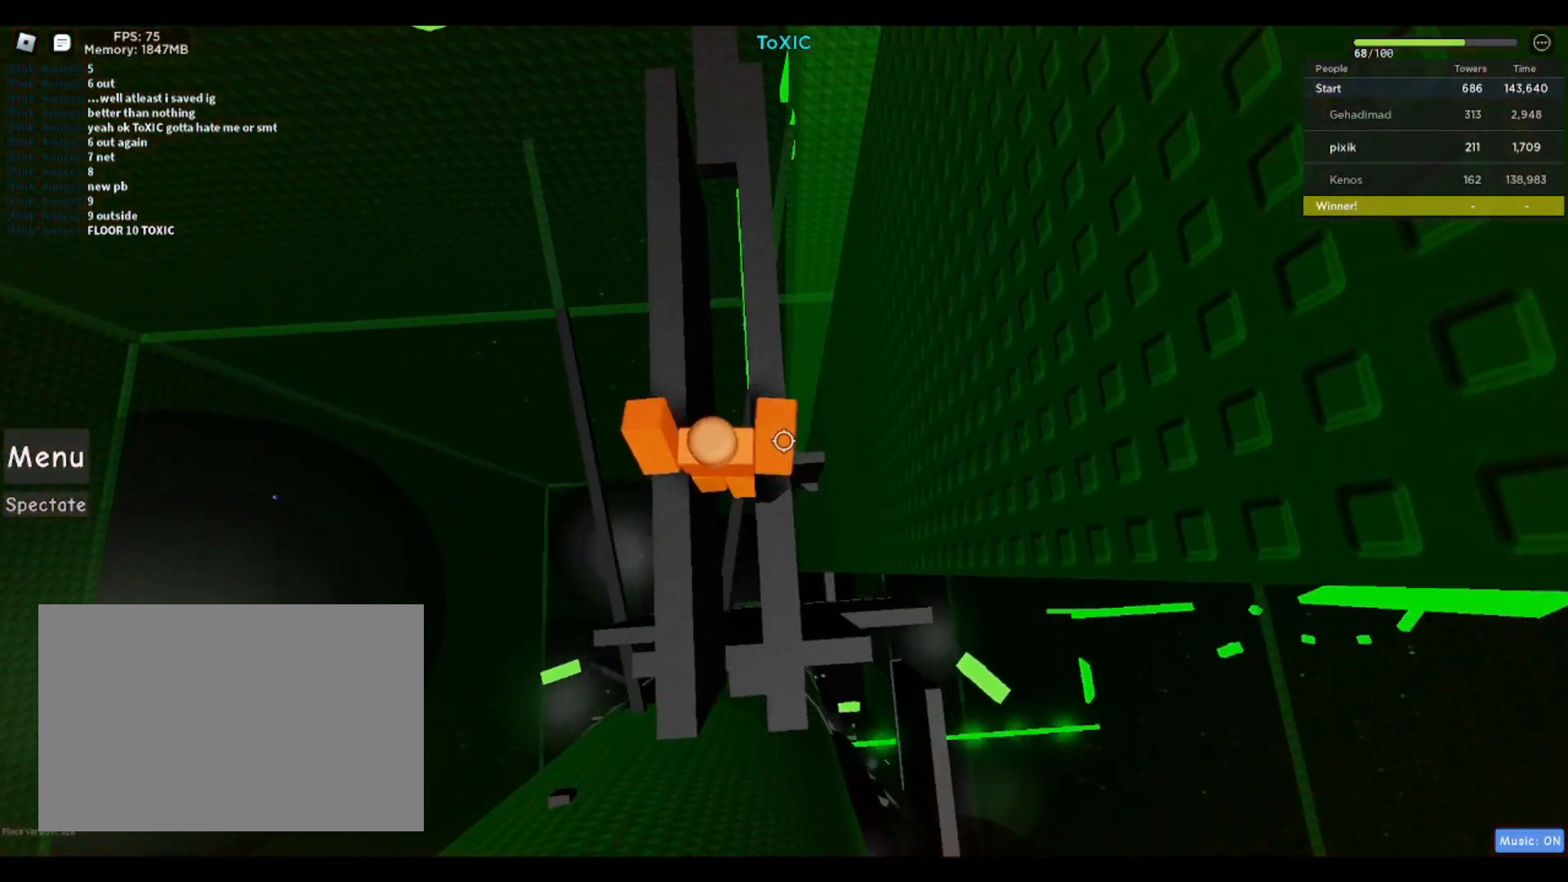
{"keys": ["w"], "events": []}
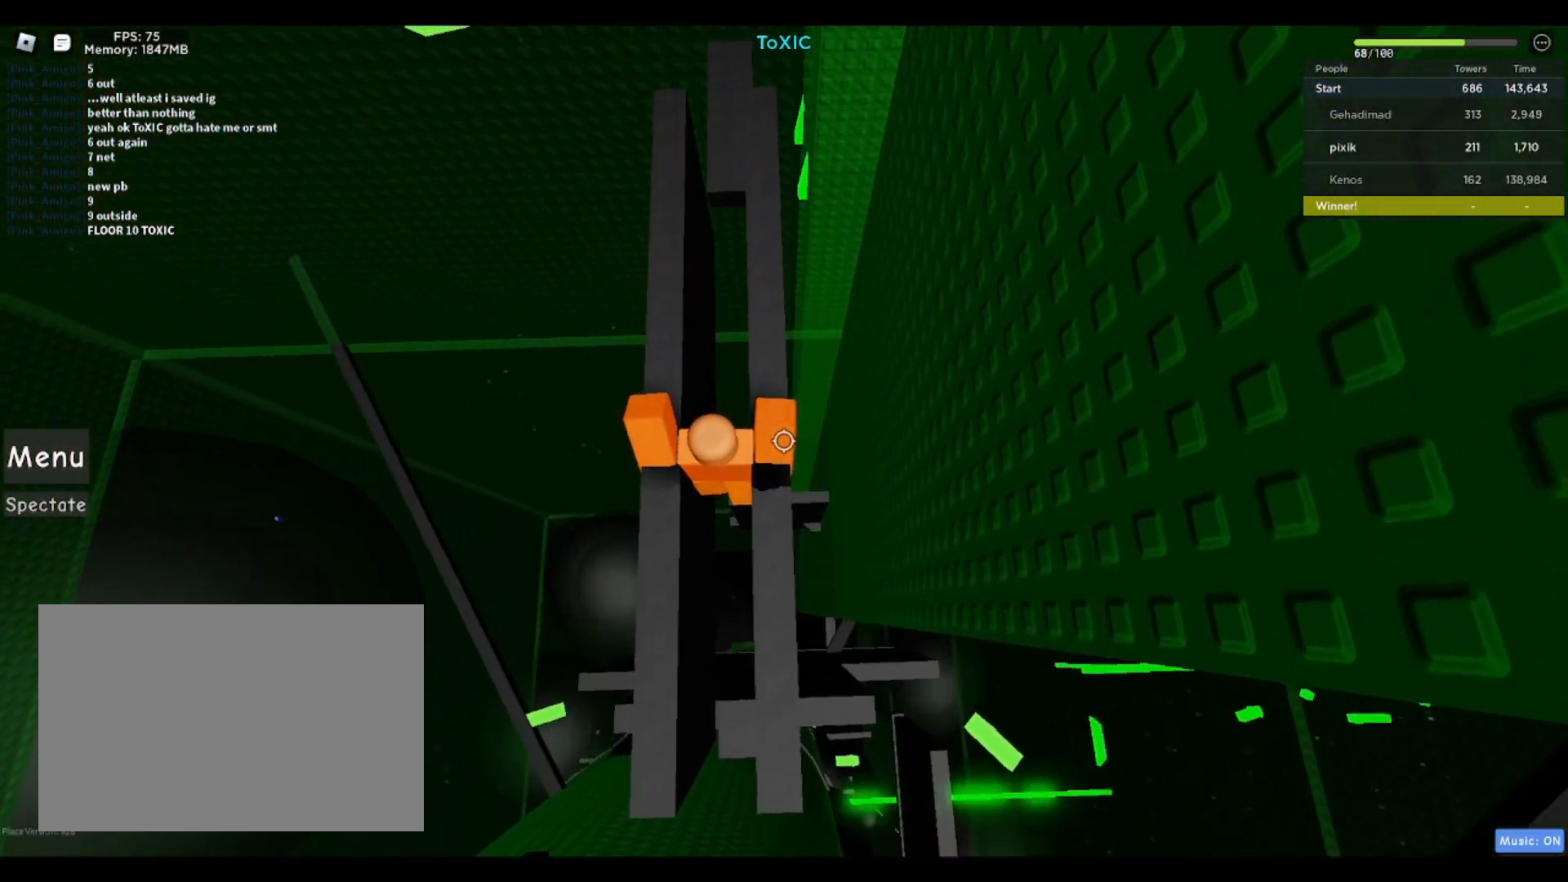
{"keys": ["w"], "events": []}
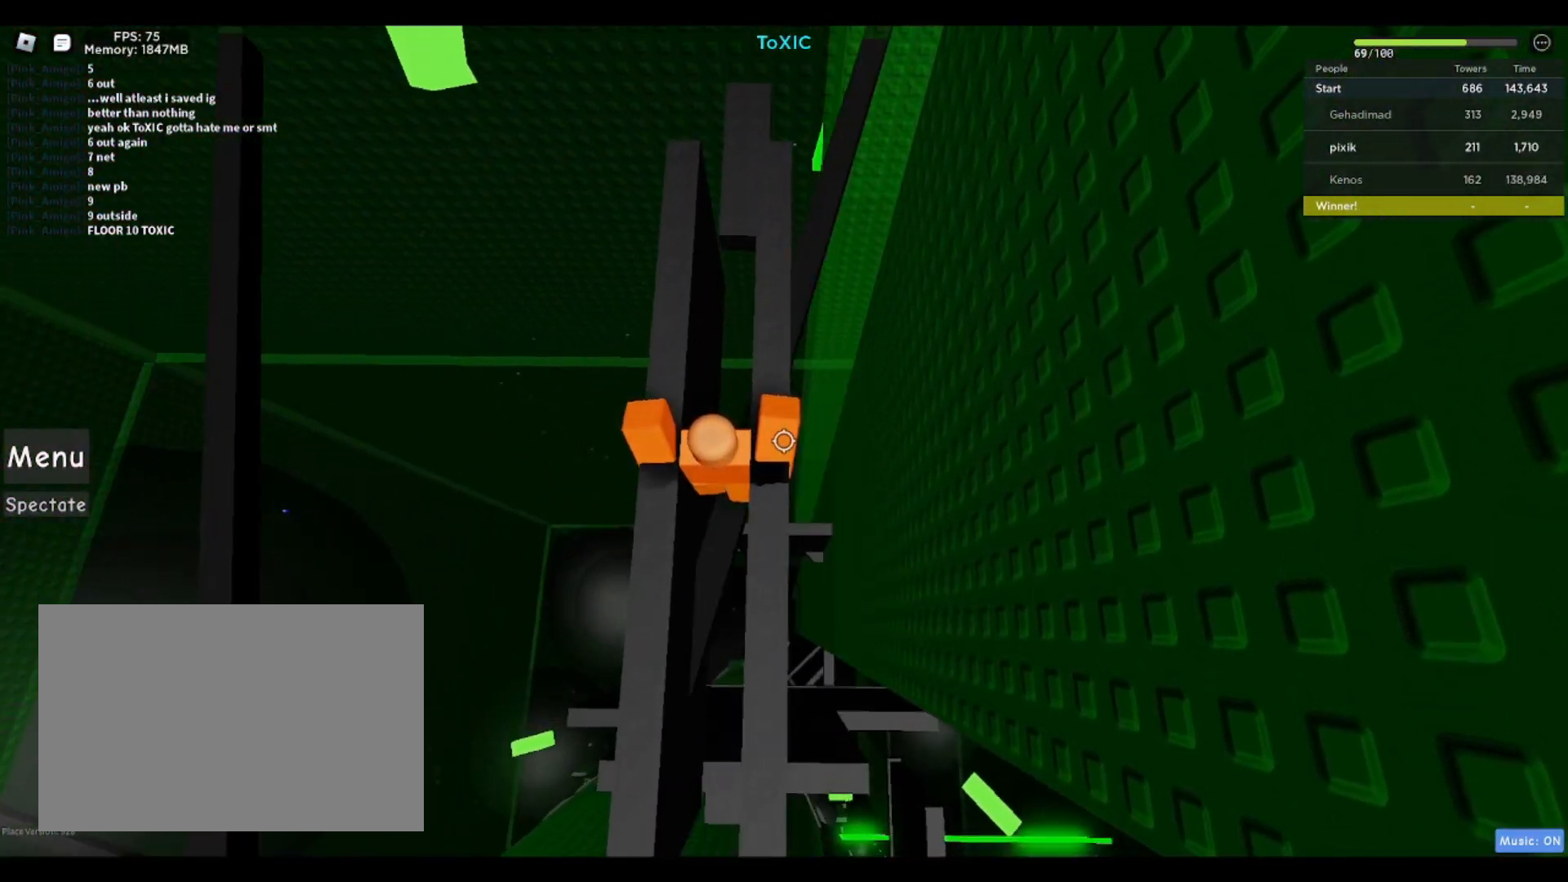
{"keys": ["w"], "events": []}